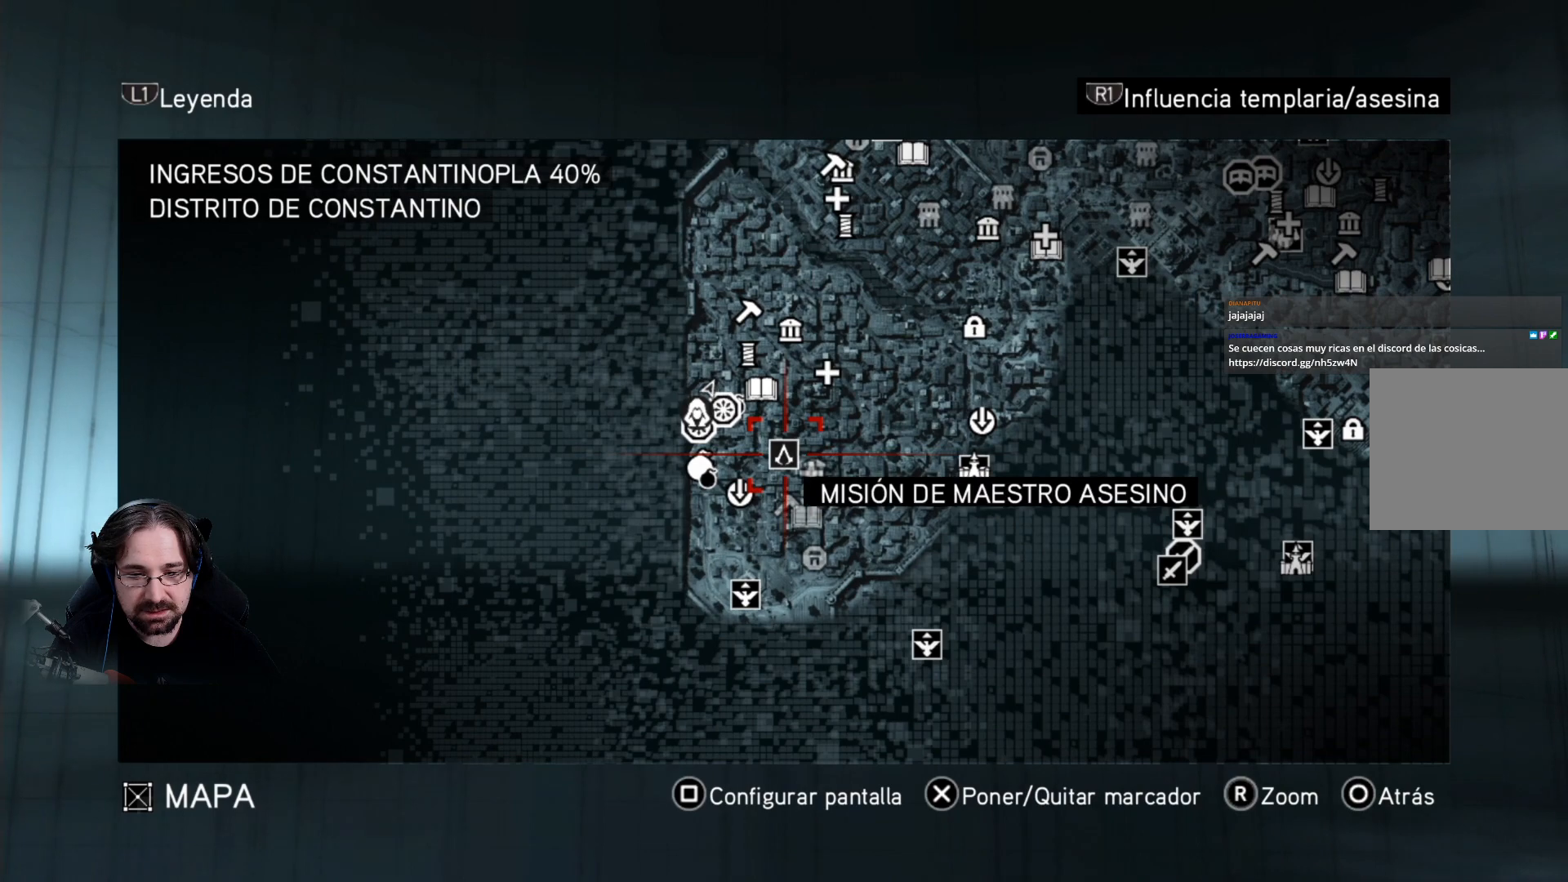
Gameplay with a controller (PlayStation layout); each line is a JSON object with the inputs held at the frame after it. "events" lists button and stick changes between this image and that frame as [ms after this image, input, new state], when the widget could be followed in between.
{"buttons": [], "left_stick": "center", "right_stick": "center", "events": []}
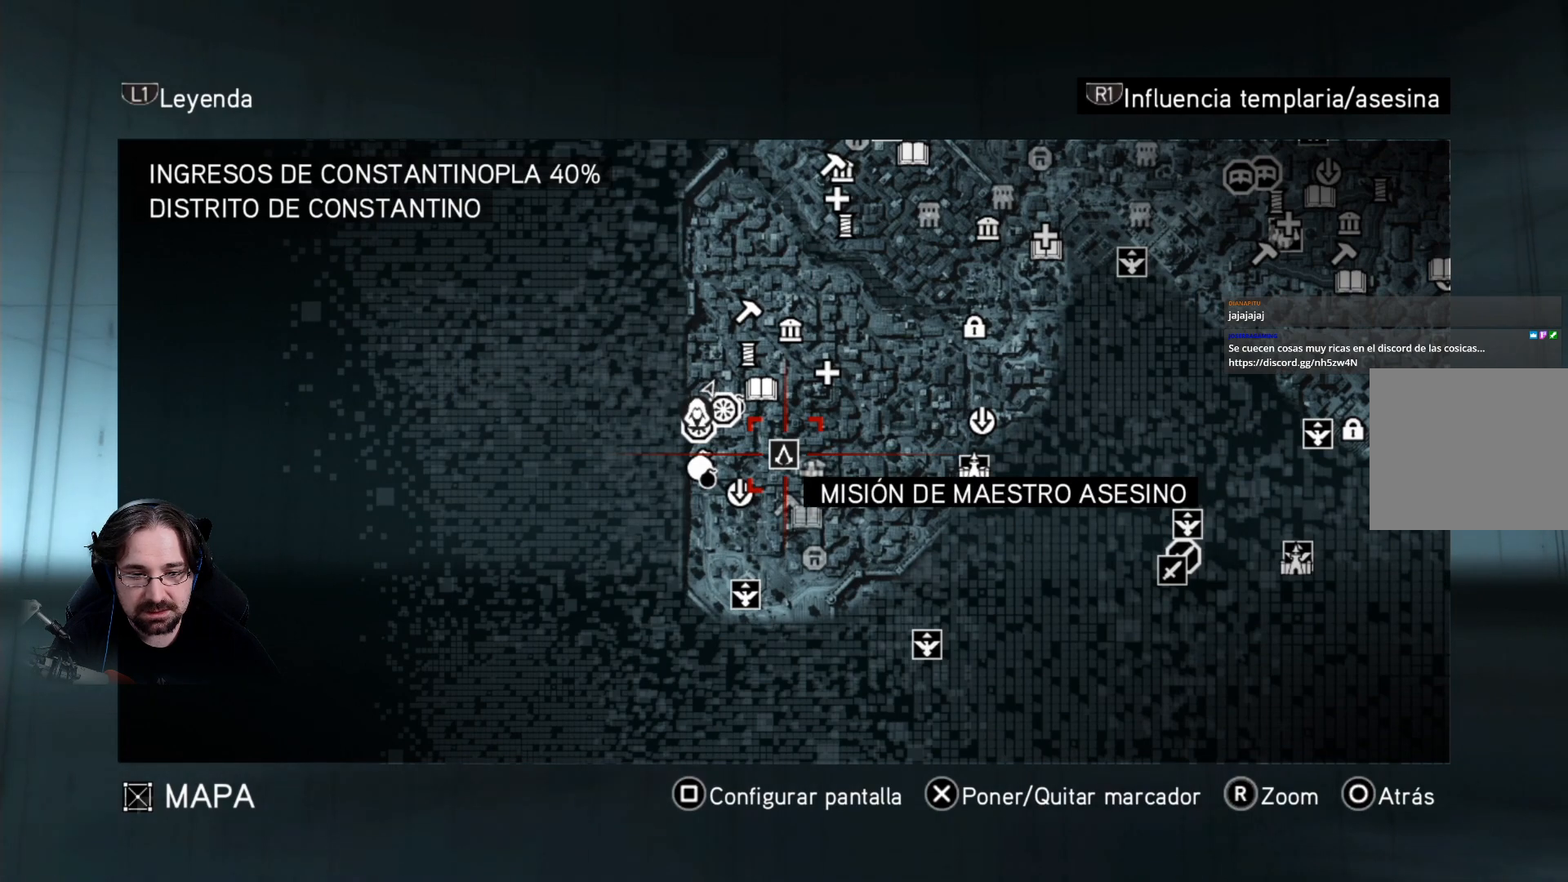
{"buttons": [], "left_stick": "center", "right_stick": "center", "events": []}
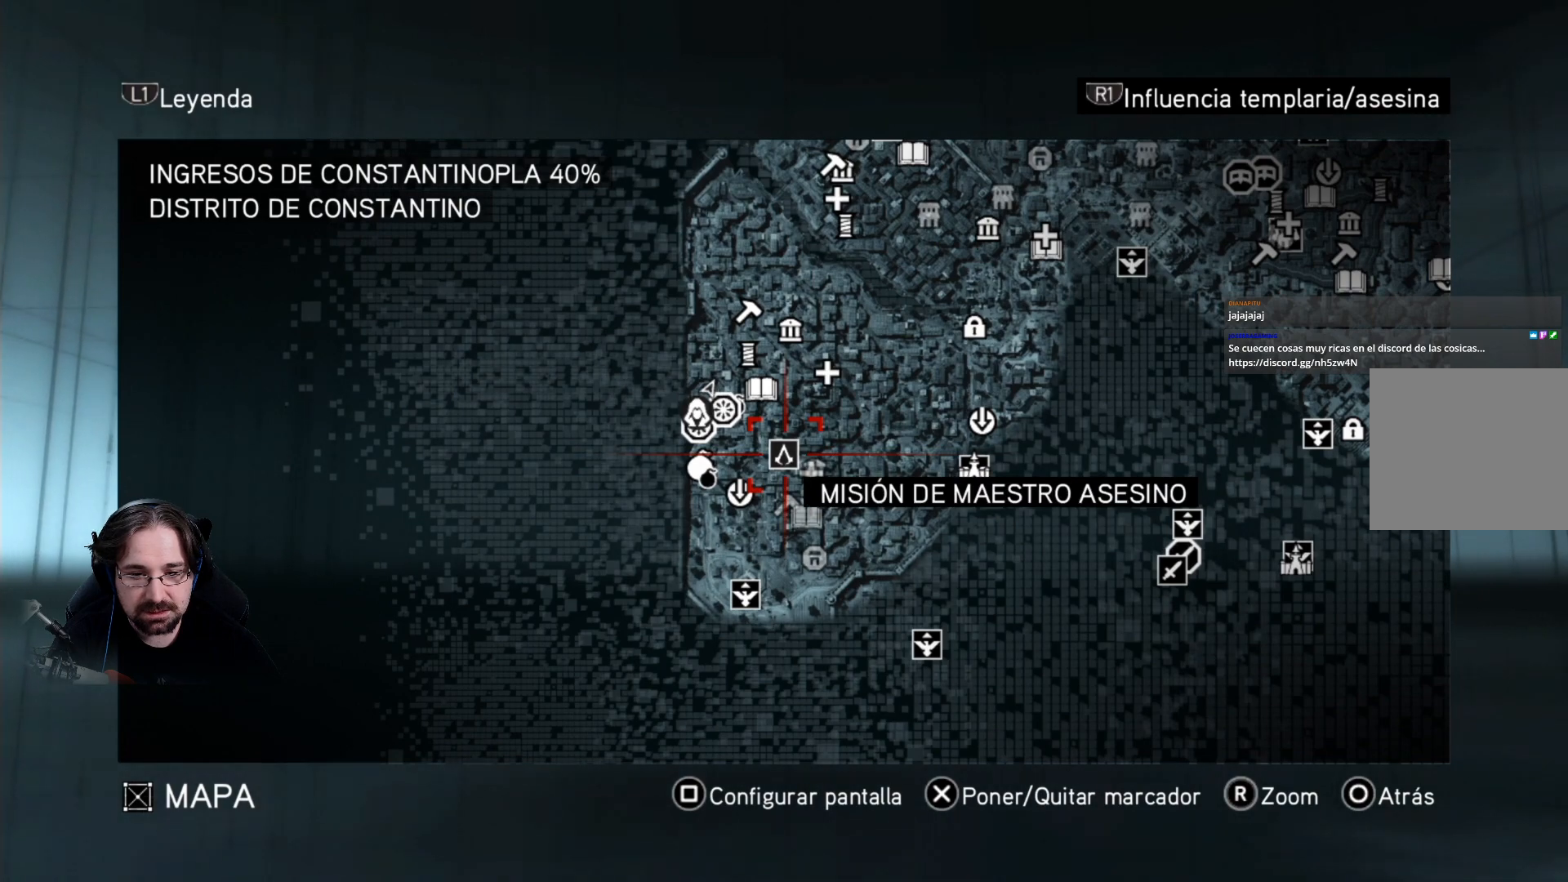
{"buttons": [], "left_stick": "center", "right_stick": "center", "events": []}
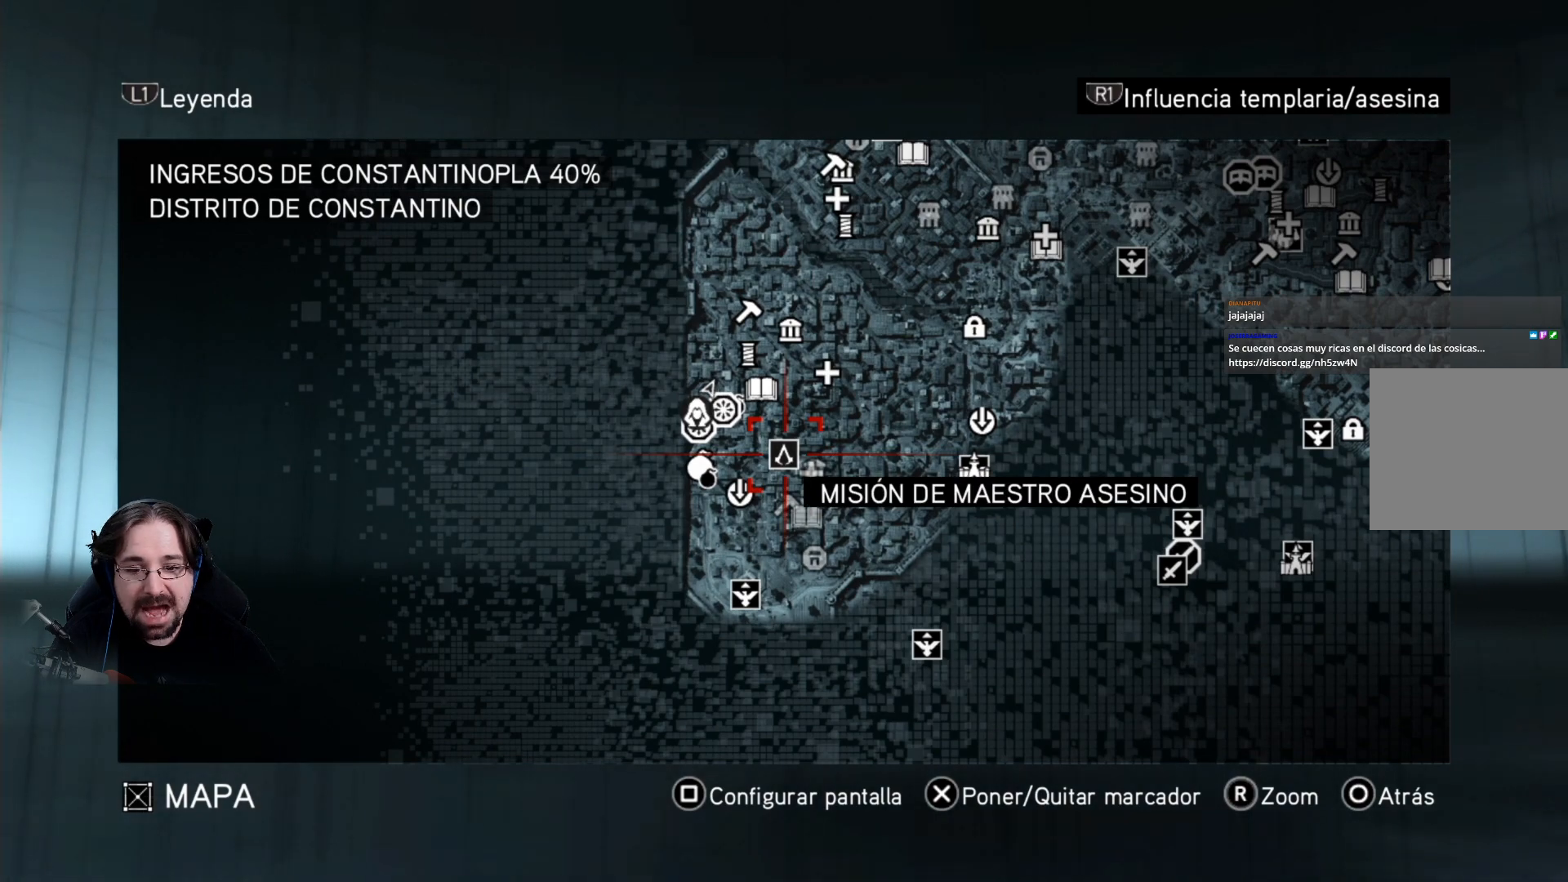
{"buttons": [], "left_stick": "center", "right_stick": "center", "events": []}
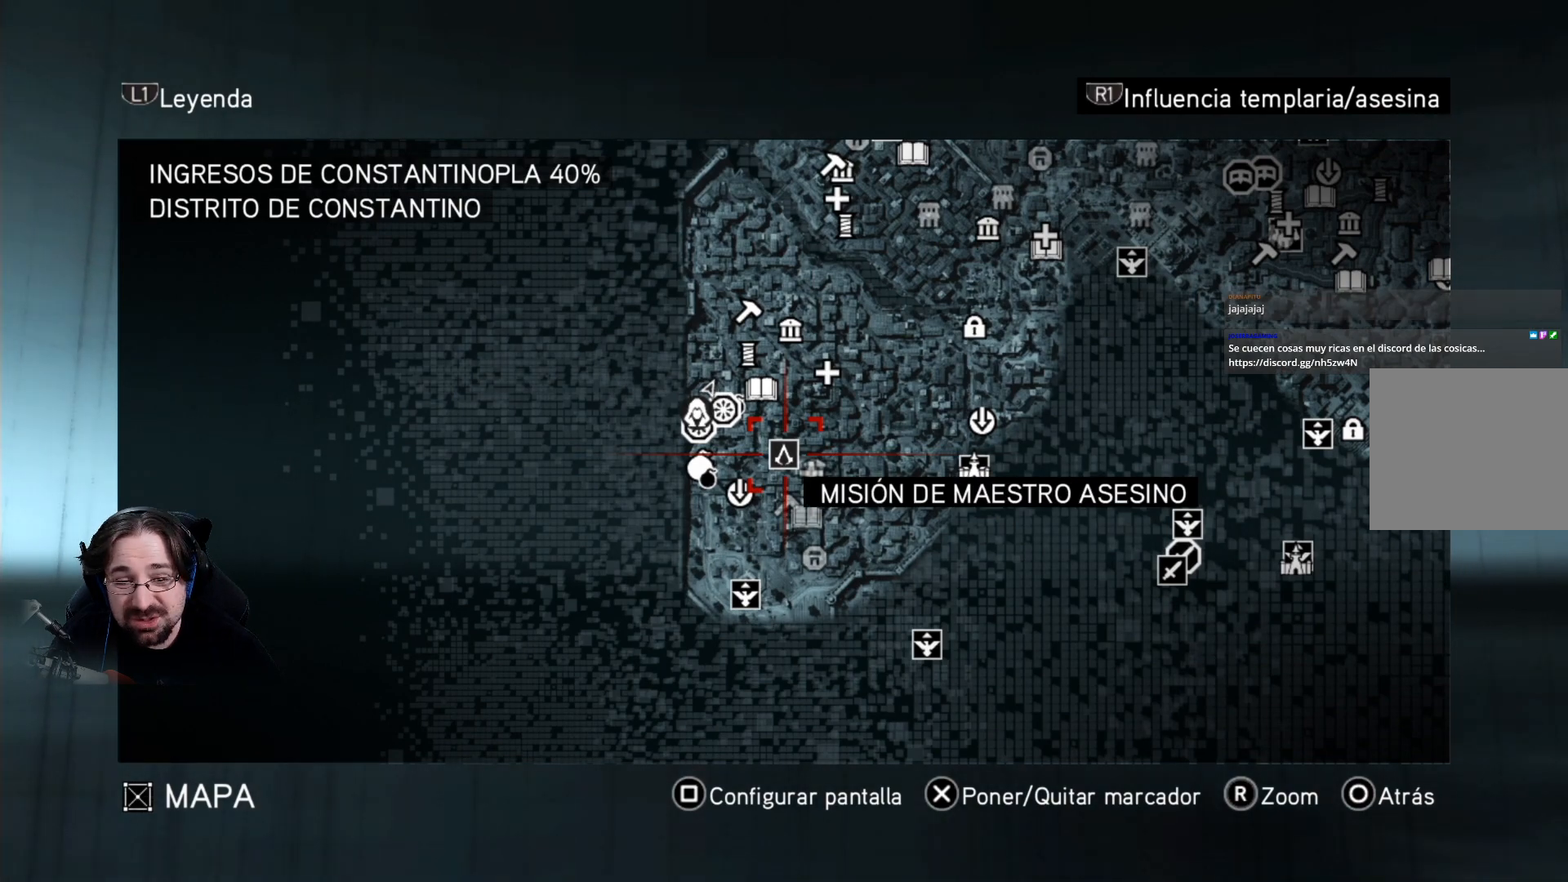
{"buttons": [], "left_stick": "center", "right_stick": "center", "events": []}
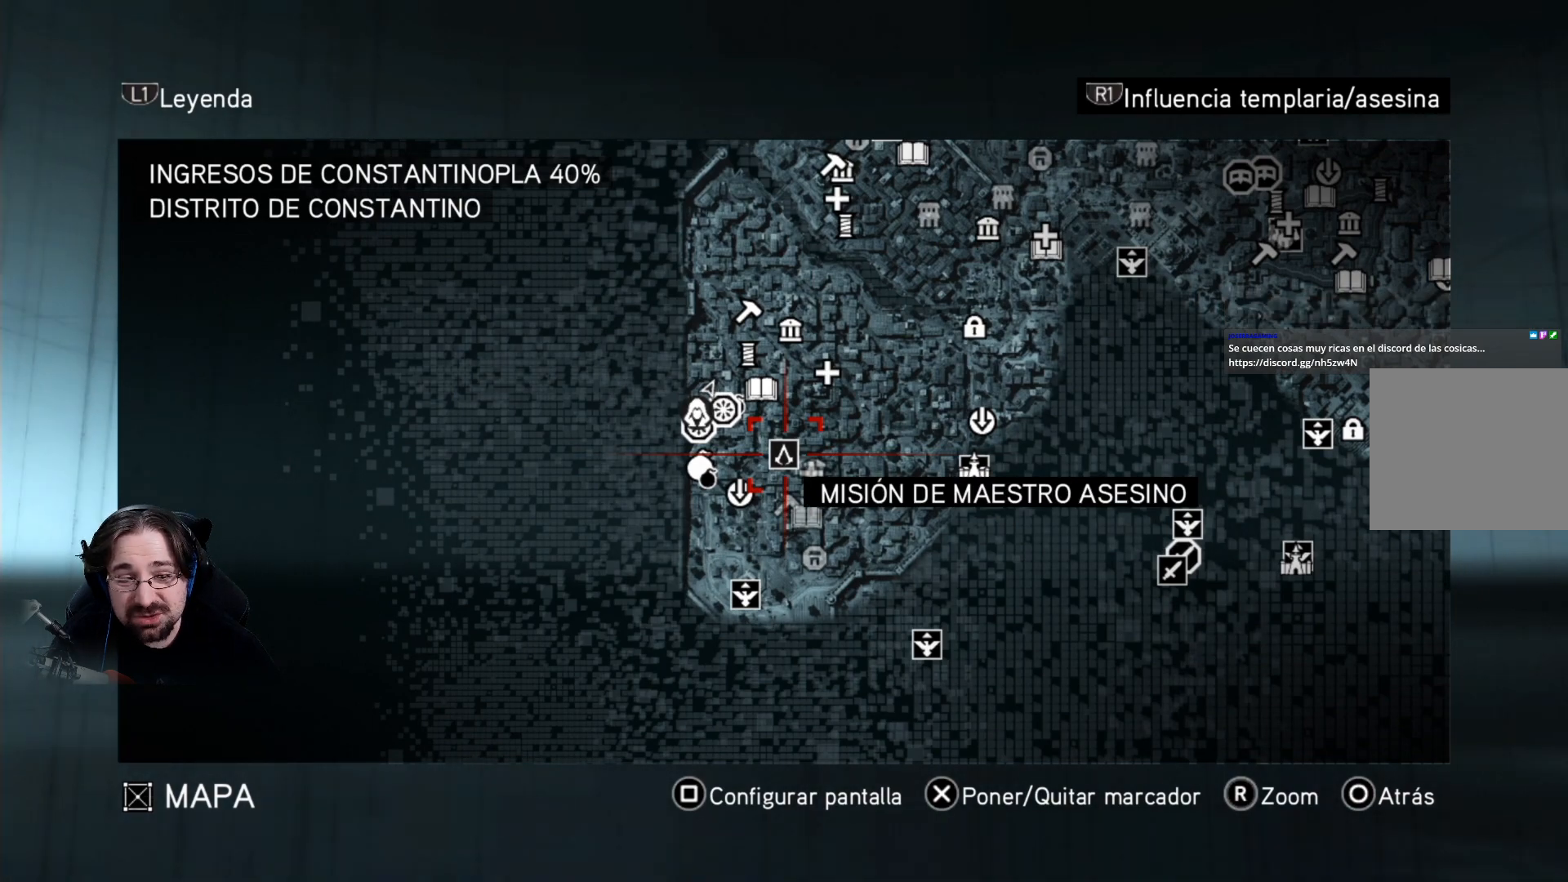
{"buttons": [], "left_stick": "center", "right_stick": "center", "events": []}
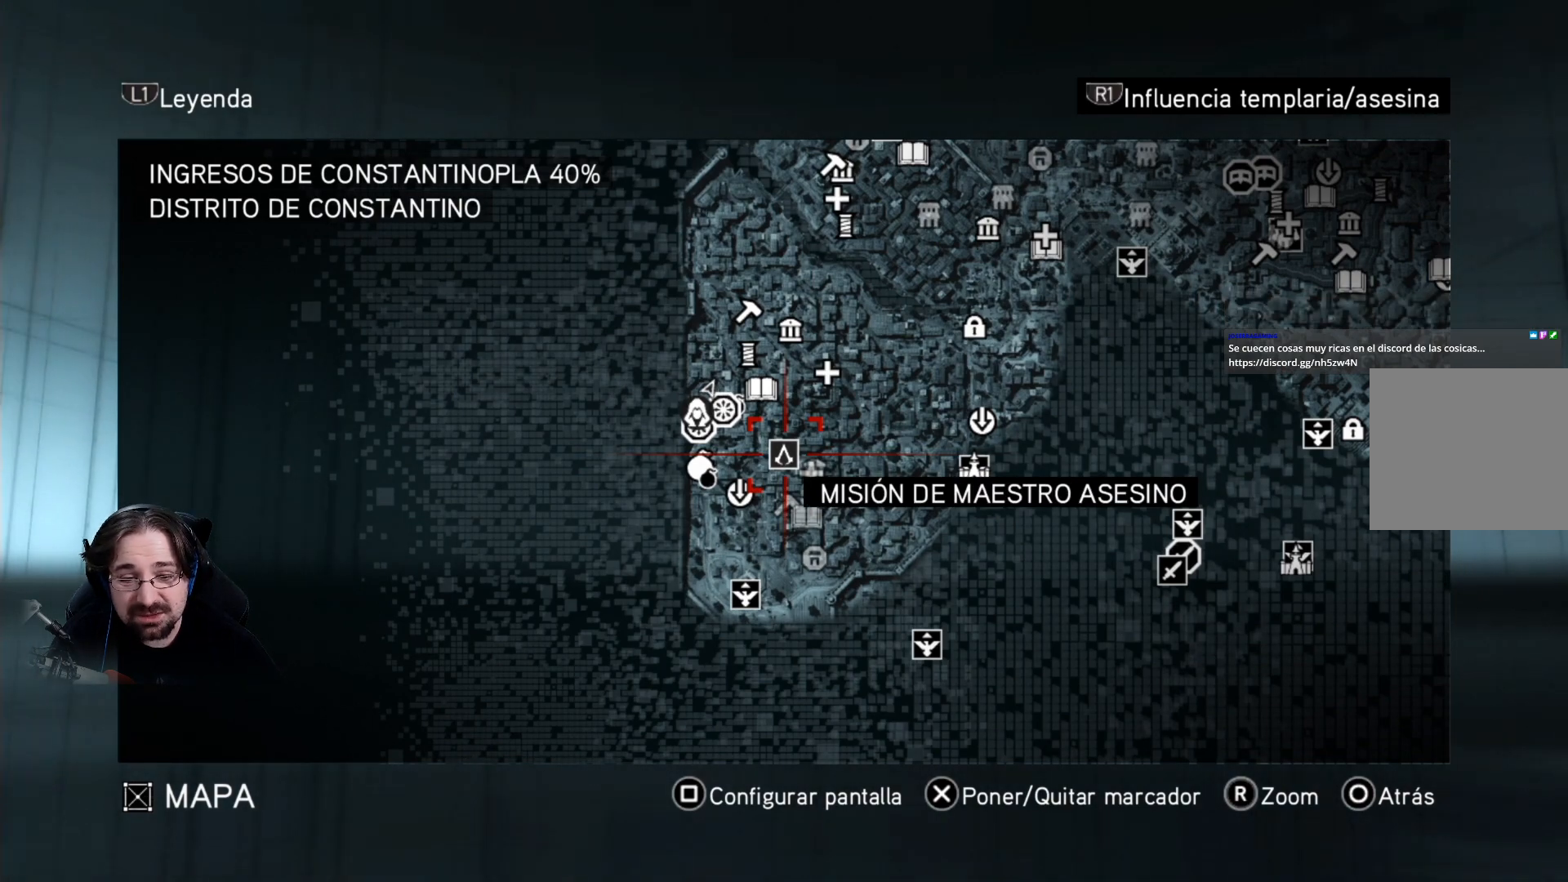
{"buttons": [], "left_stick": "center", "right_stick": "center", "events": []}
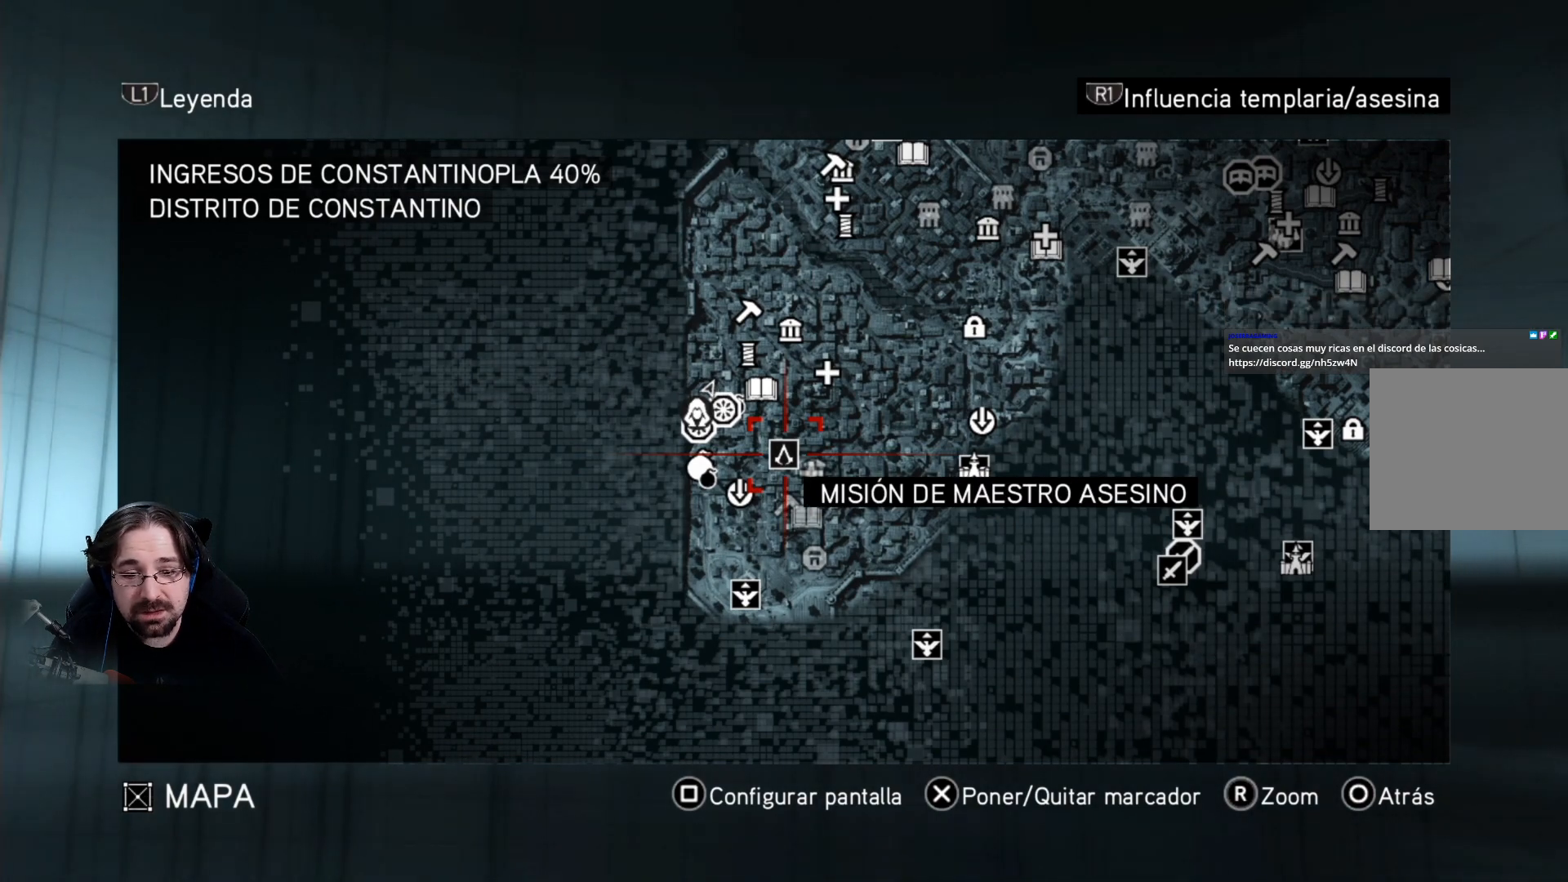
{"buttons": [], "left_stick": "center", "right_stick": "center", "events": []}
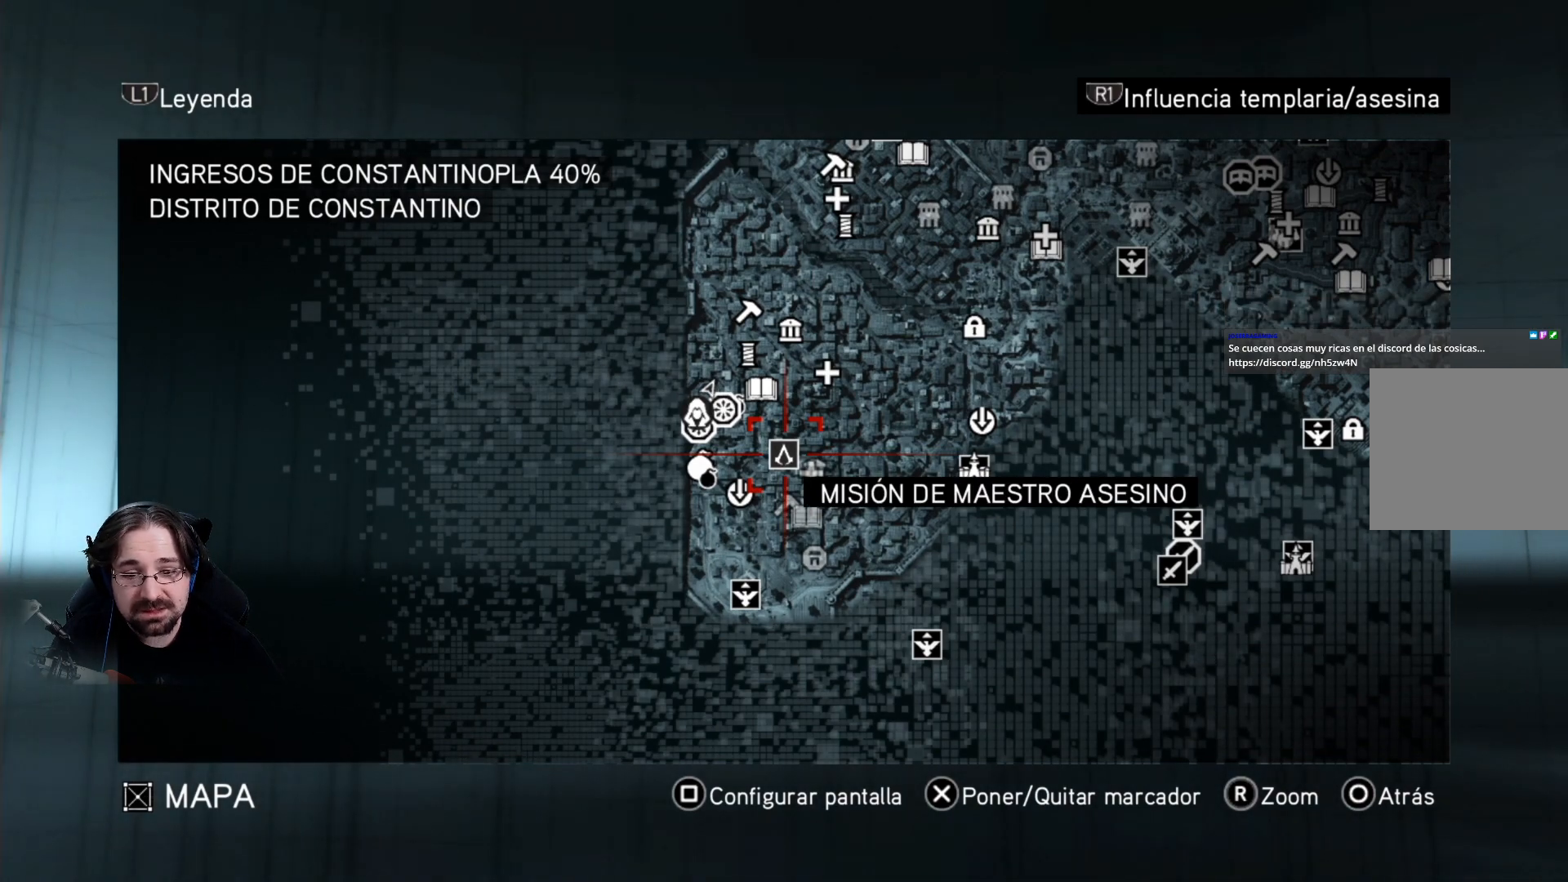
{"buttons": [], "left_stick": "center", "right_stick": "center", "events": []}
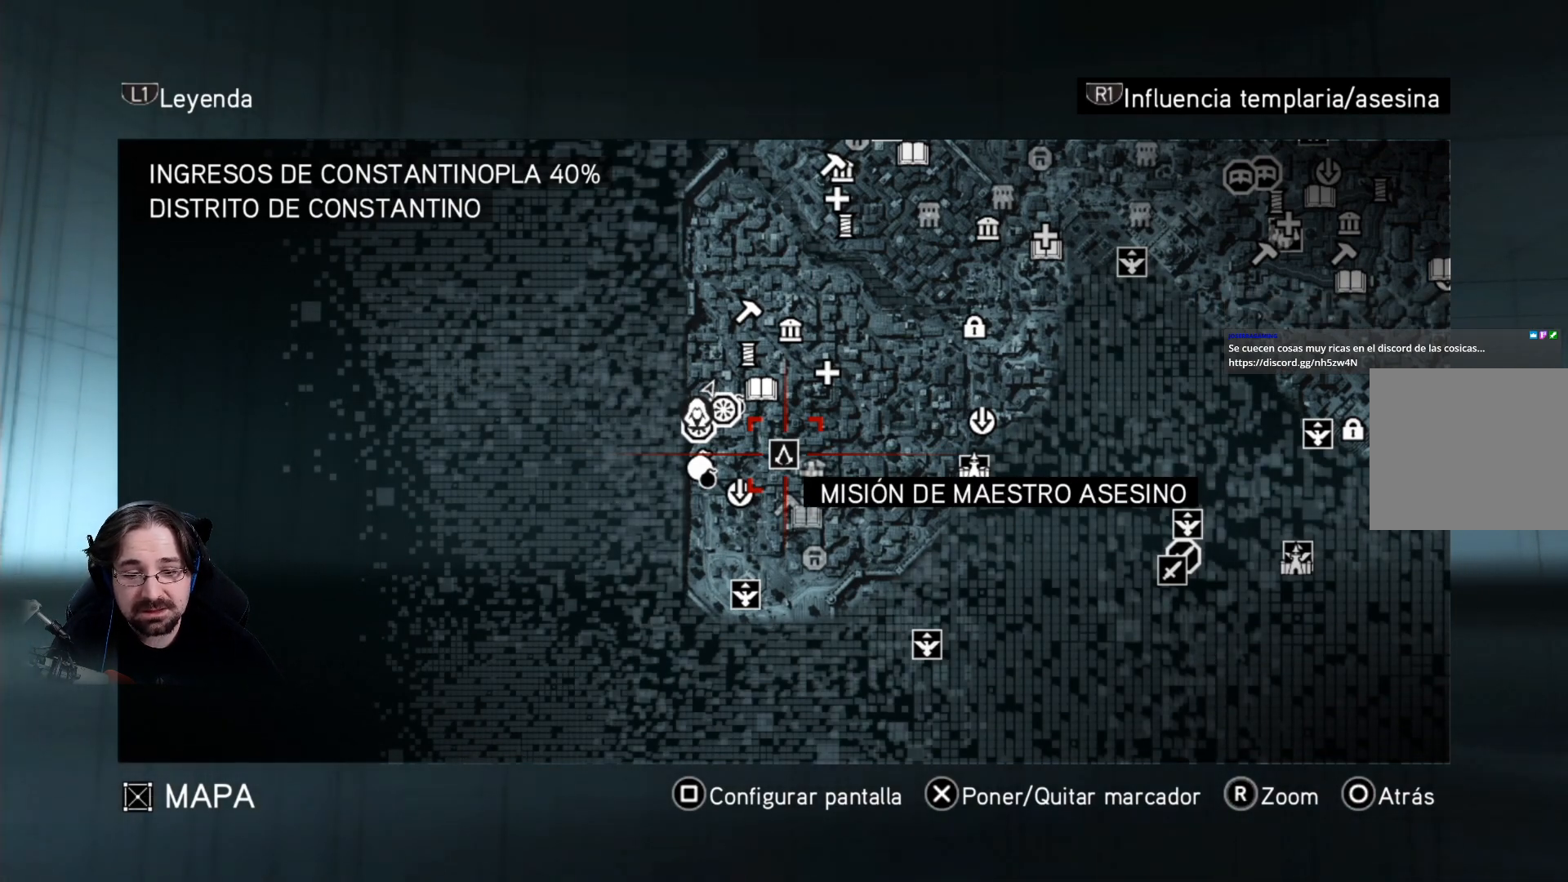
{"buttons": [], "left_stick": "center", "right_stick": "center", "events": [[167, "CROSS", "down"], [300, "CROSS", "up"]]}
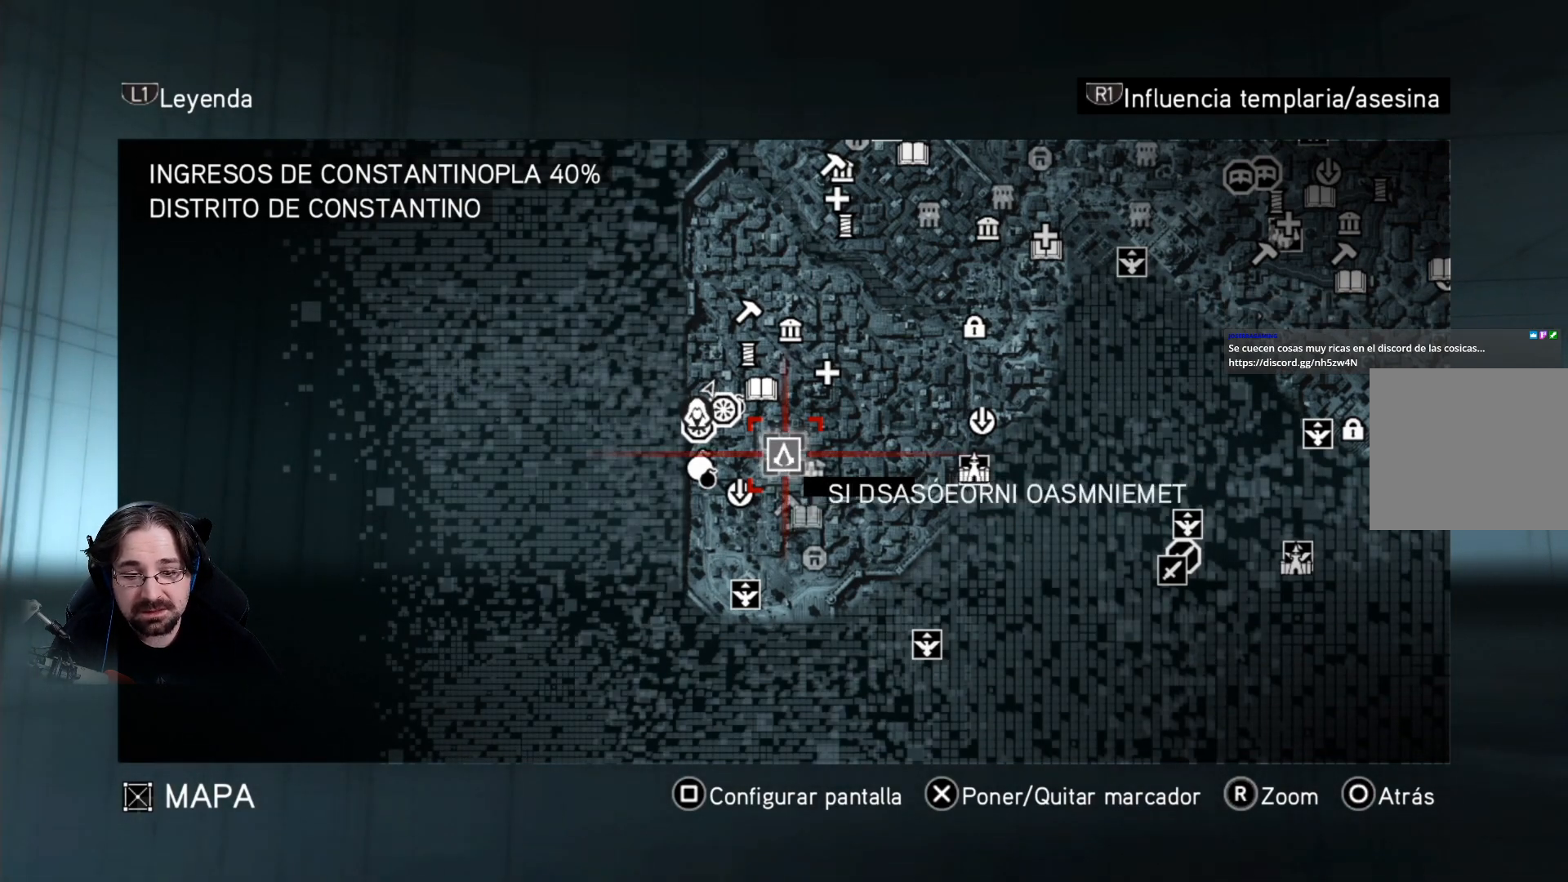
{"buttons": [], "left_stick": "center", "right_stick": "center", "events": [[233, "left_stick", "up-left"], [433, "left_stick", "center"]]}
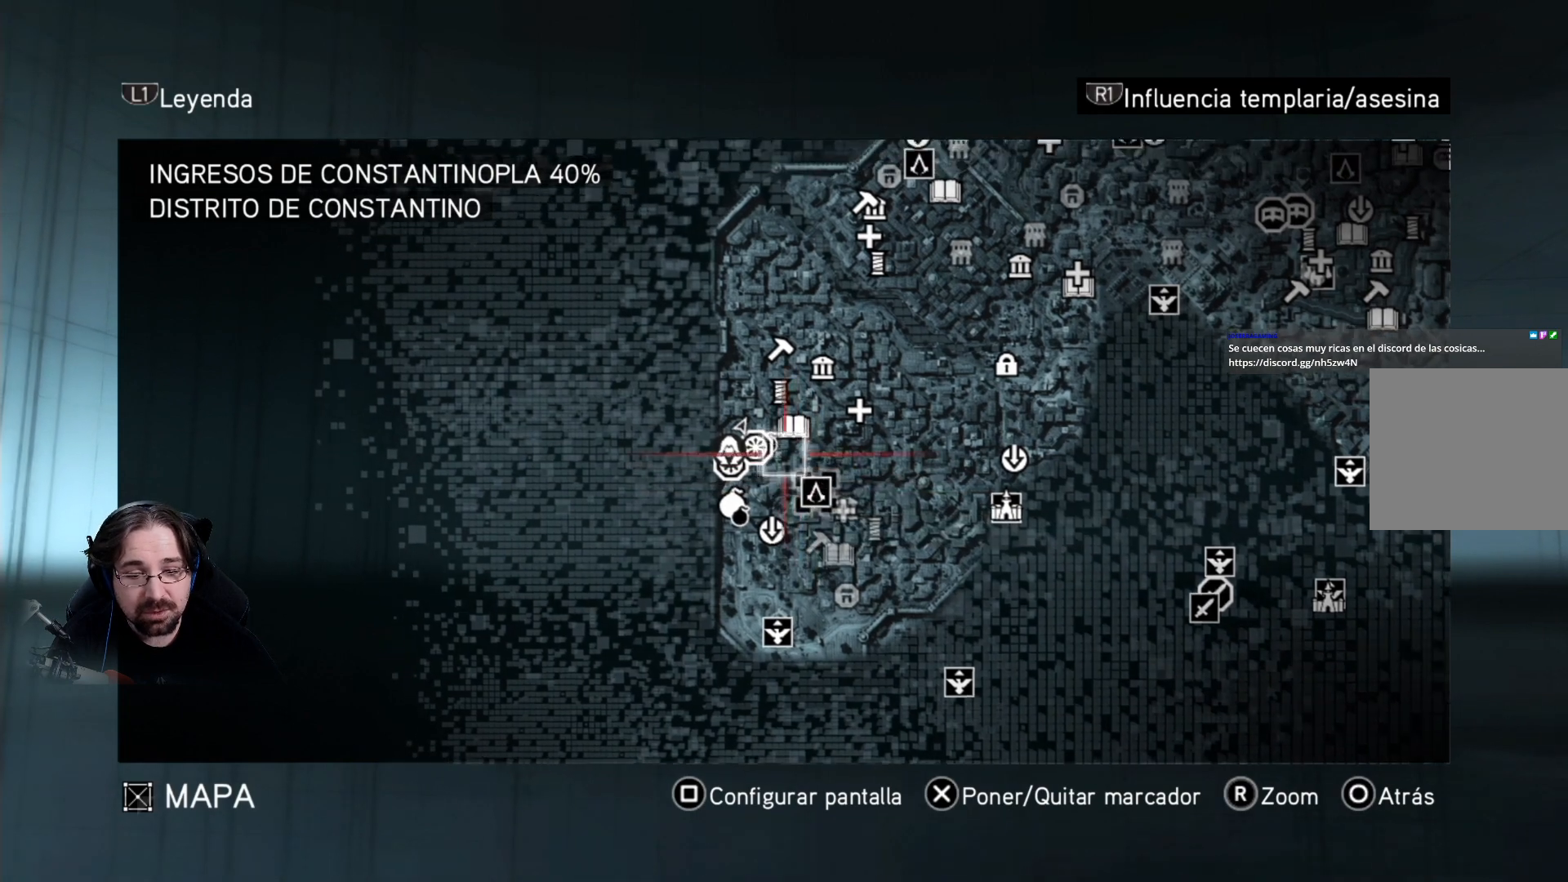
{"buttons": [], "left_stick": "right", "right_stick": "center", "events": [[400, "left_stick", "right"]]}
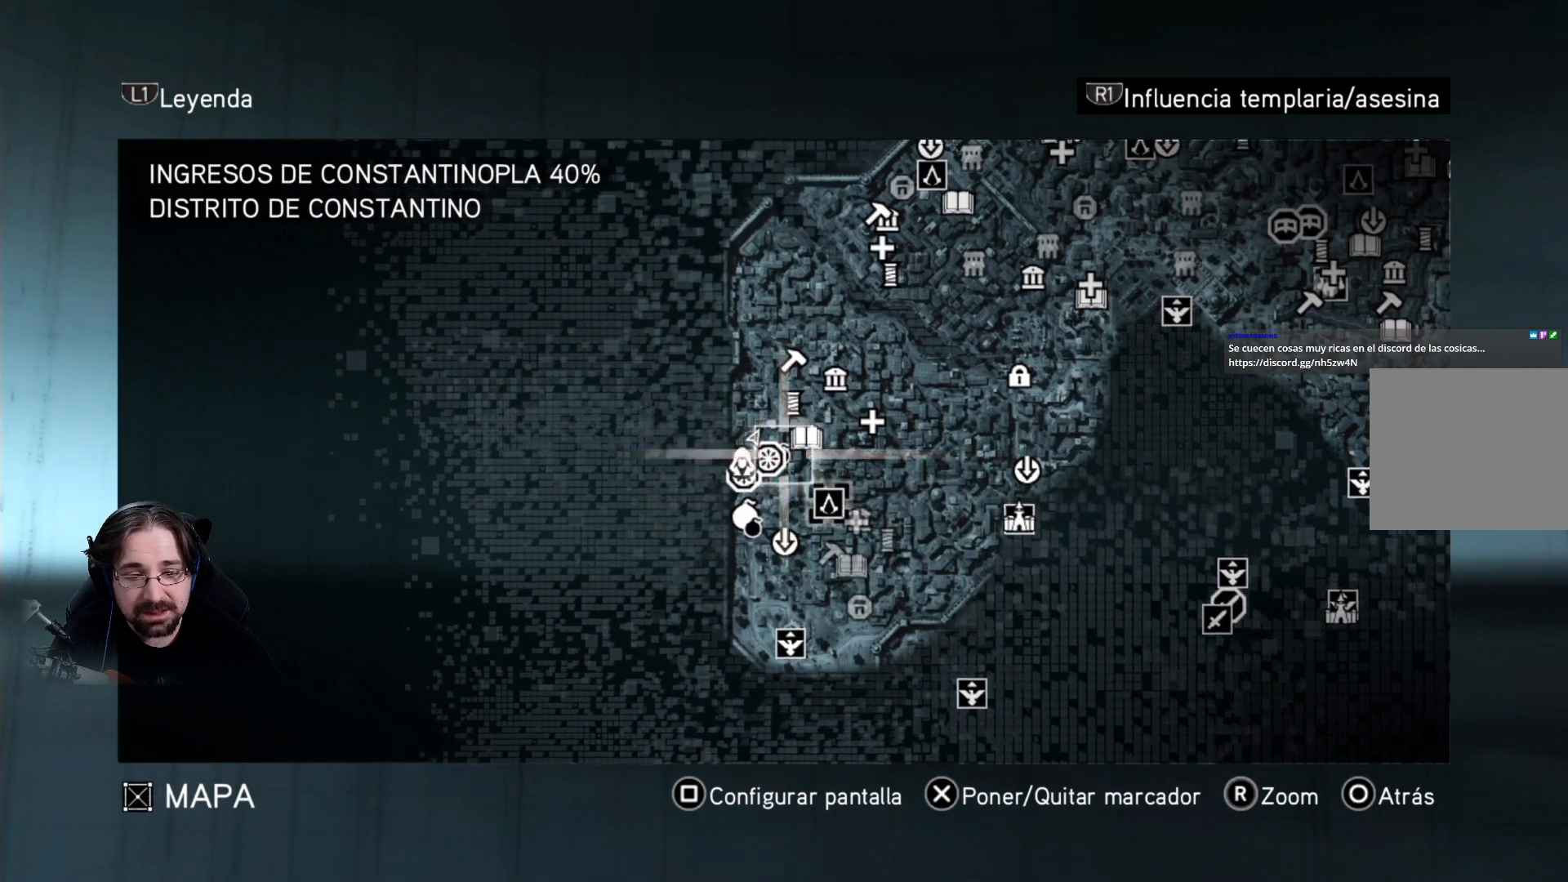
{"buttons": ["CIRCLE"], "left_stick": "center", "right_stick": "center", "events": [[100, "left_stick", "center"], [467, "CIRCLE", "down"]]}
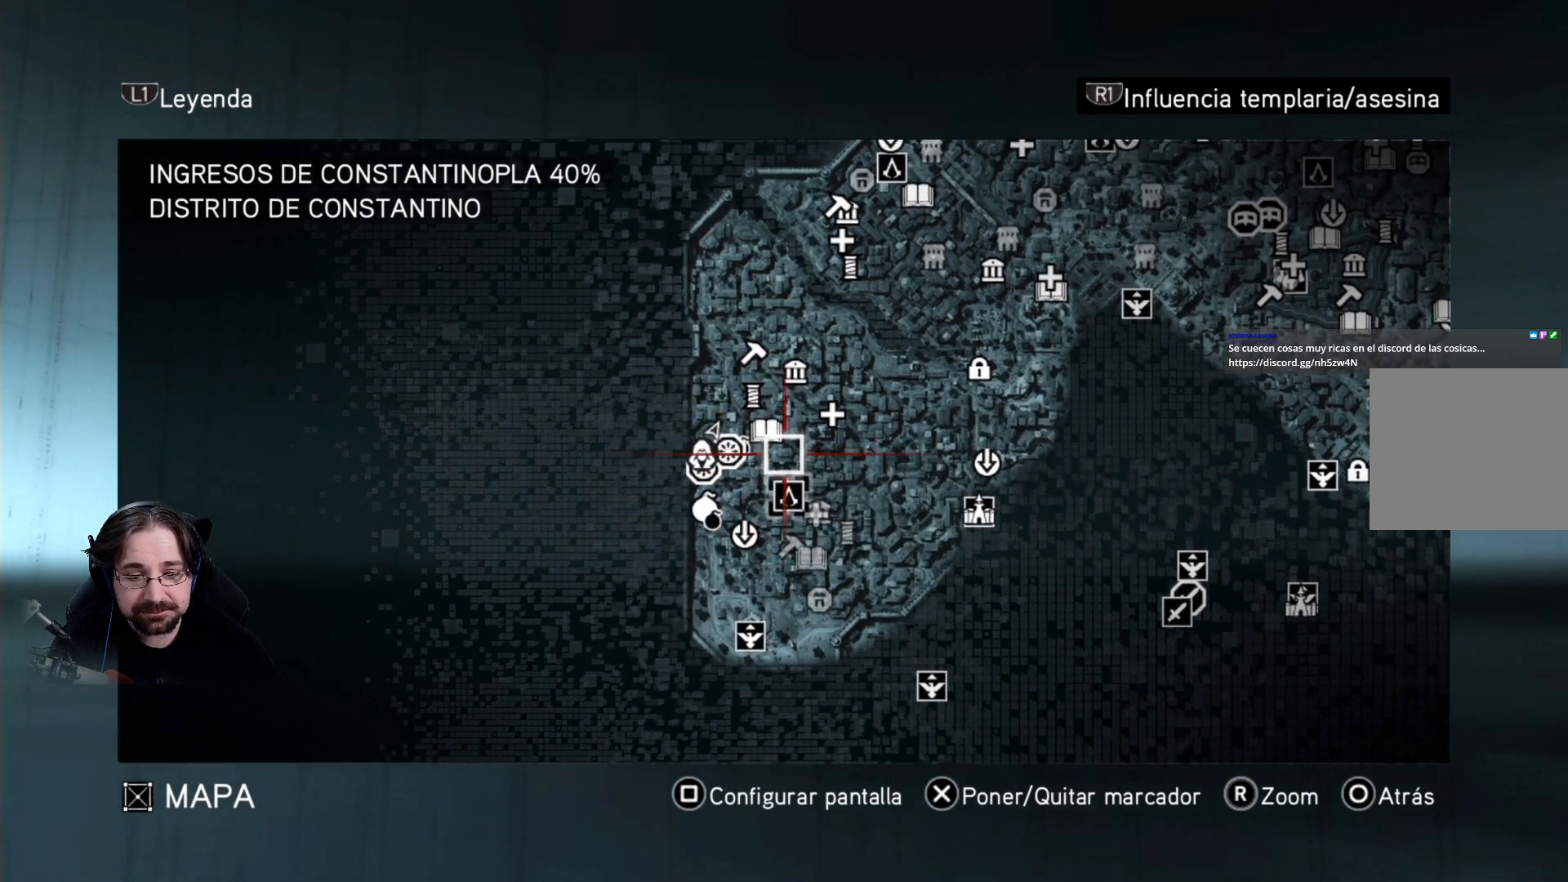
{"buttons": [], "left_stick": "center", "right_stick": "center", "events": [[33, "CIRCLE", "up"]]}
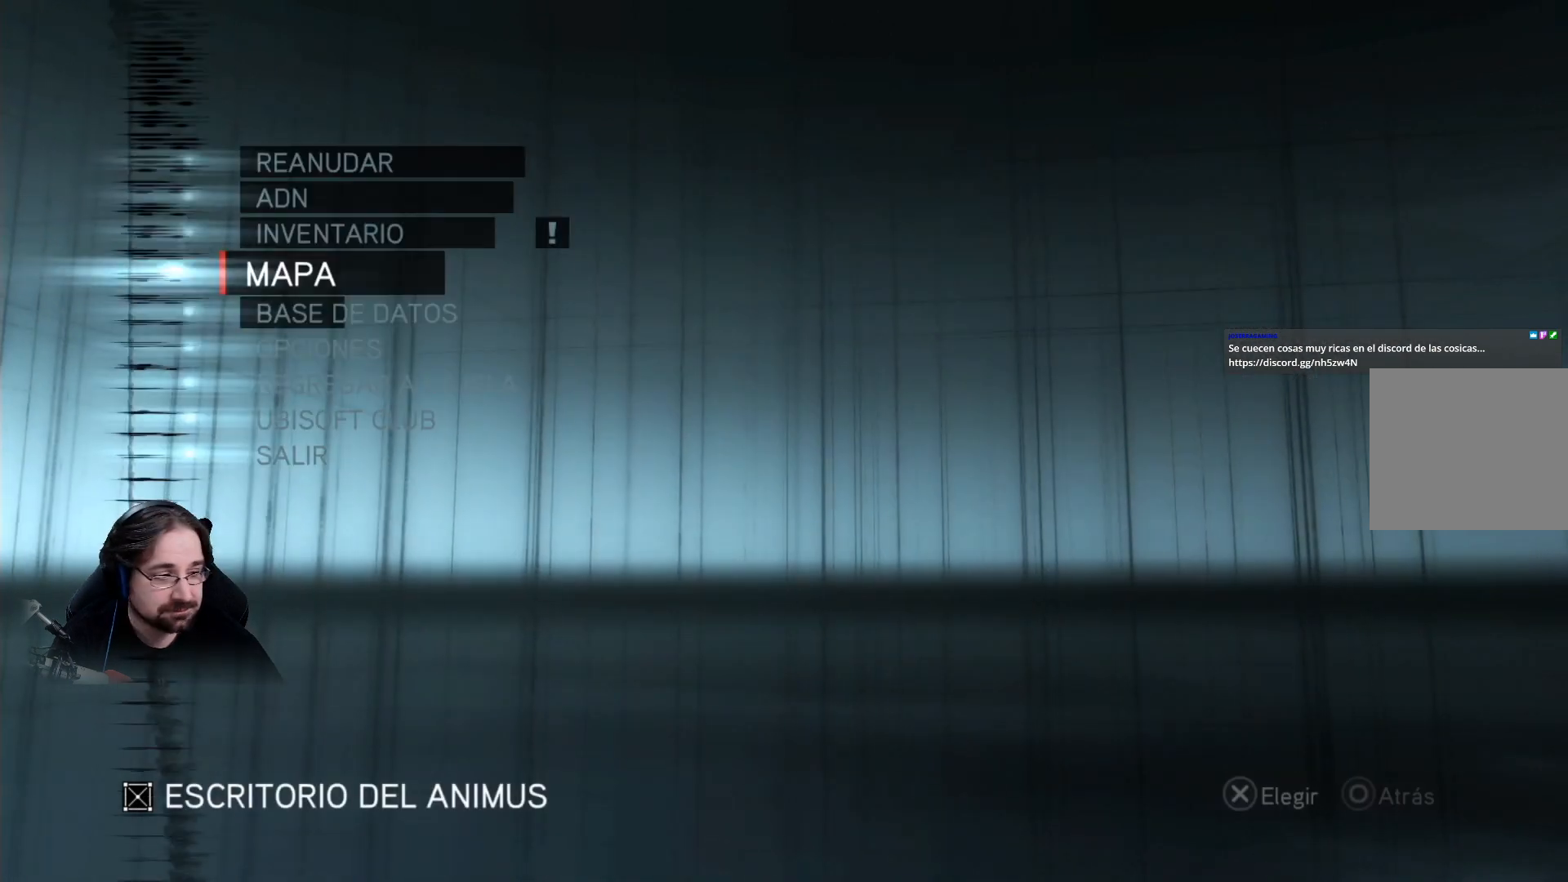
{"buttons": [], "left_stick": "center", "right_stick": "center", "events": [[367, "CIRCLE", "down"], [500, "CIRCLE", "up"]]}
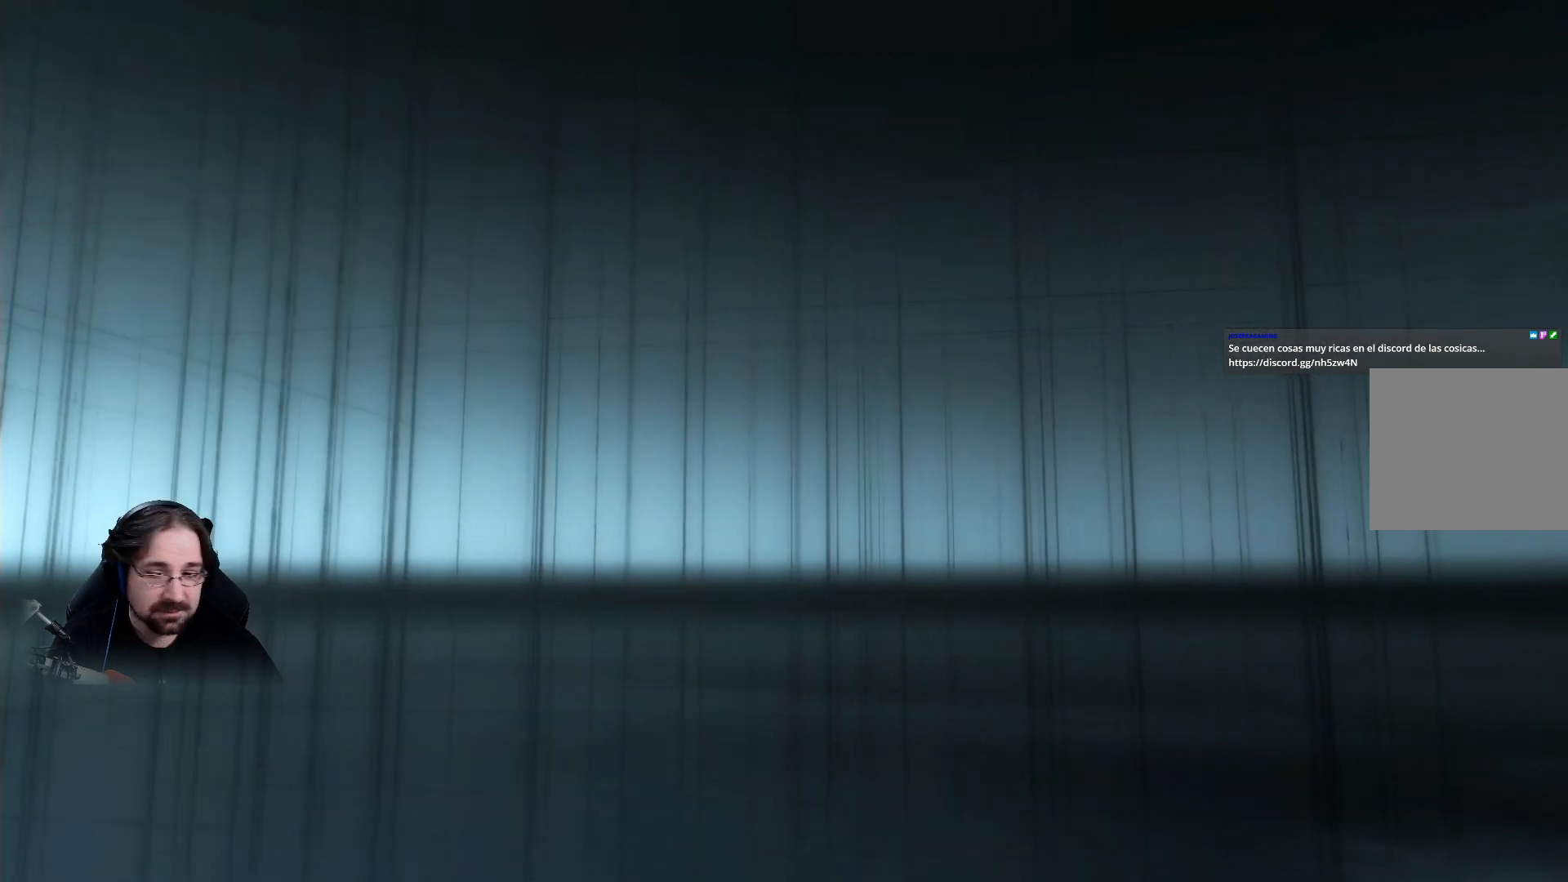
{"buttons": [], "left_stick": "center", "right_stick": "center", "events": []}
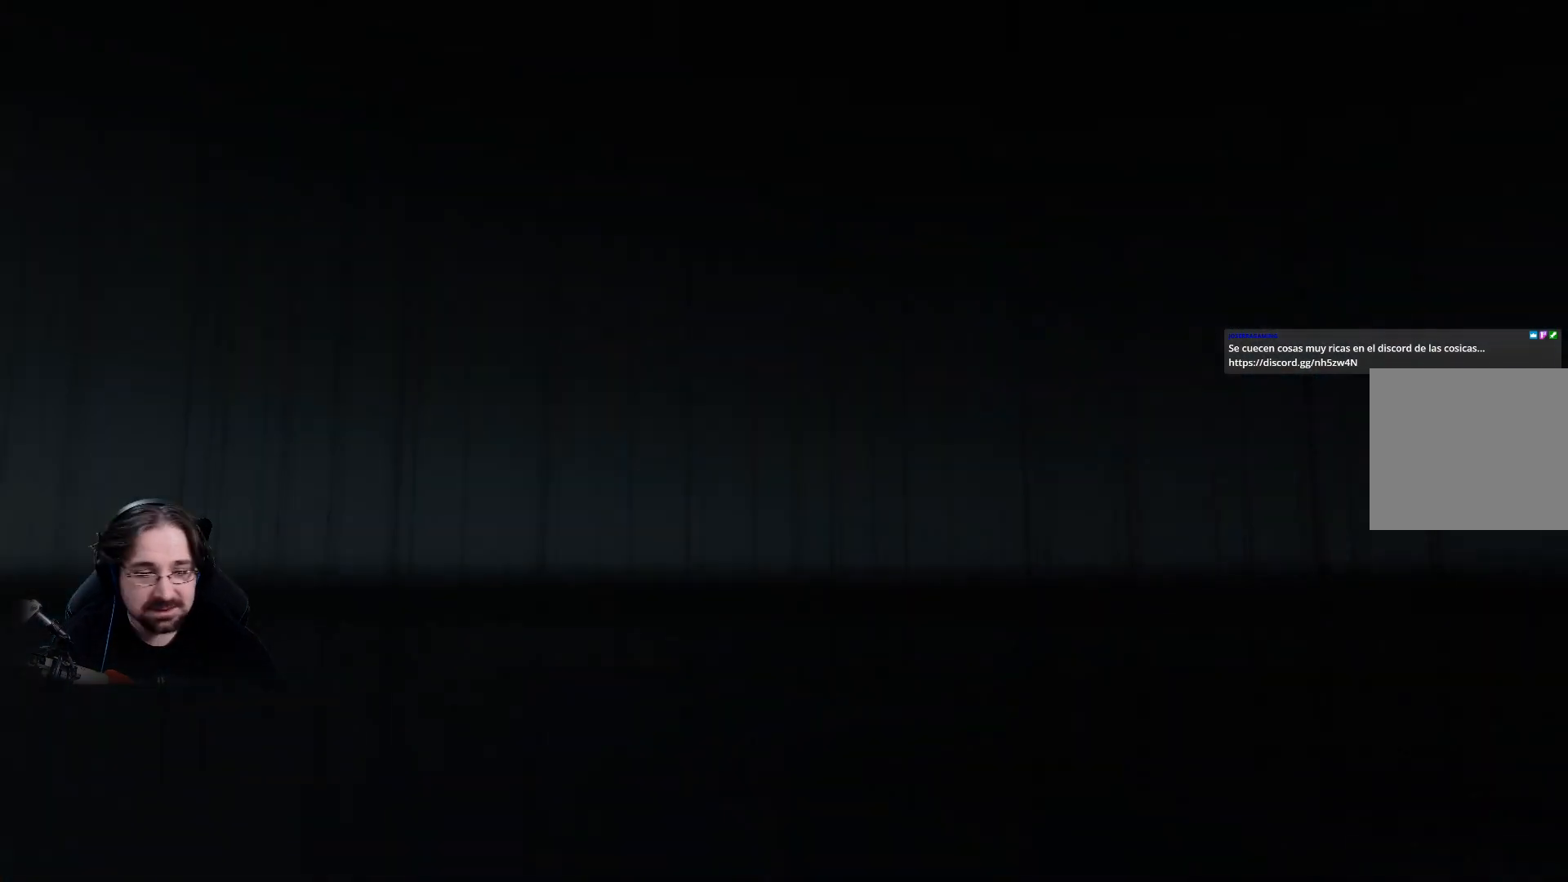
{"buttons": [], "left_stick": "up", "right_stick": "right", "events": [[333, "left_stick", "up"], [500, "right_stick", "right"]]}
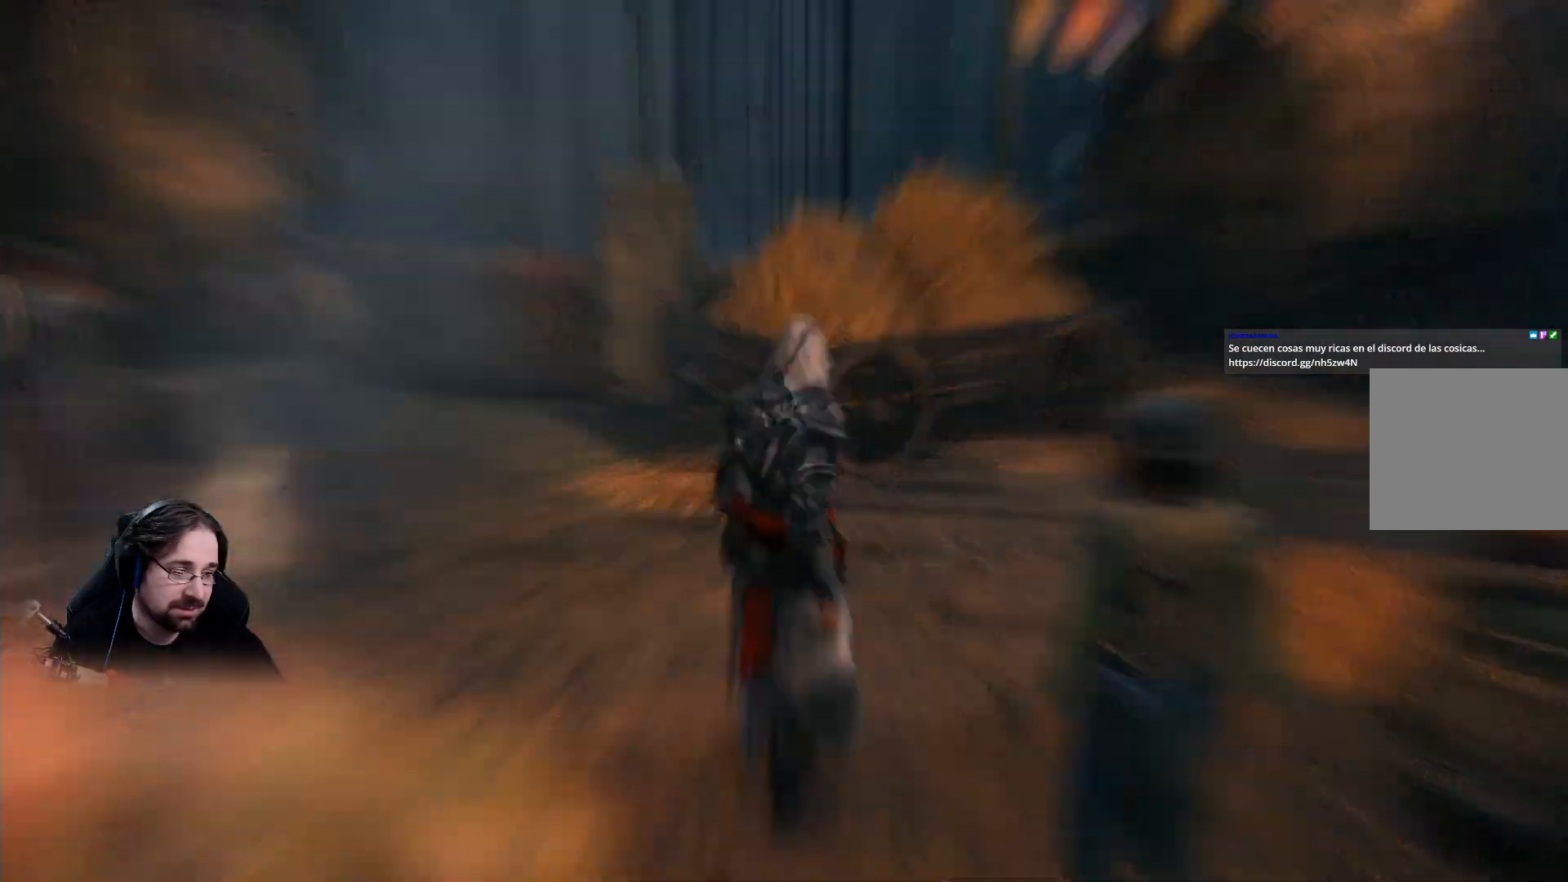
{"buttons": [], "left_stick": "center", "right_stick": "center", "events": [[133, "left_stick", "up-right"], [267, "left_stick", "center"], [400, "right_stick", "center"]]}
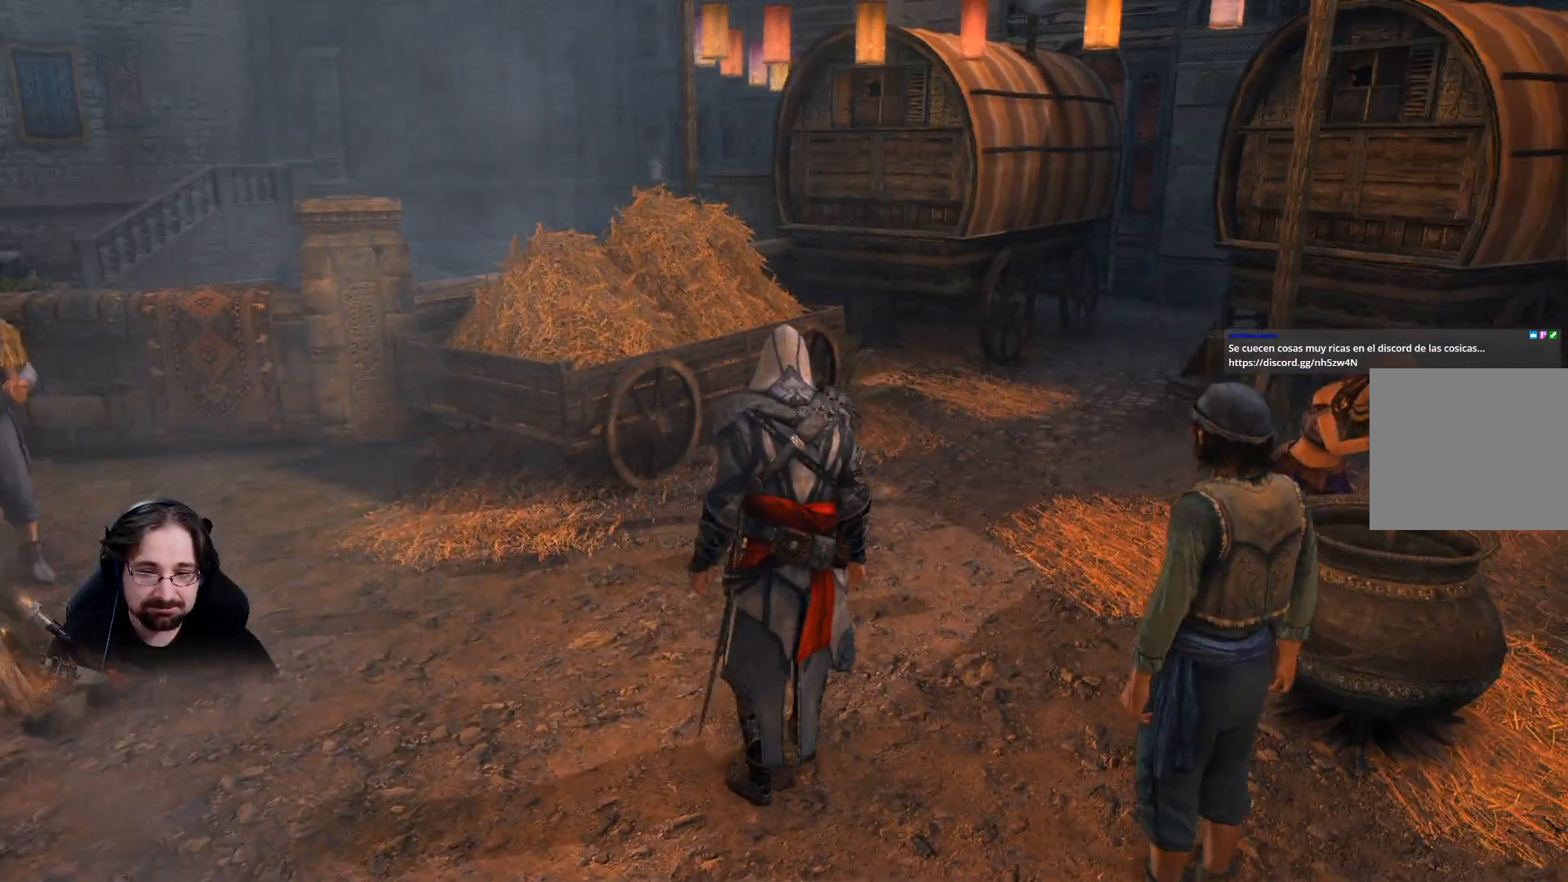
{"buttons": ["R2"], "left_stick": "up", "right_stick": "right", "events": [[67, "R2", "down"], [100, "left_stick", "up-right"], [267, "left_stick", "up"], [300, "right_stick", "right"]]}
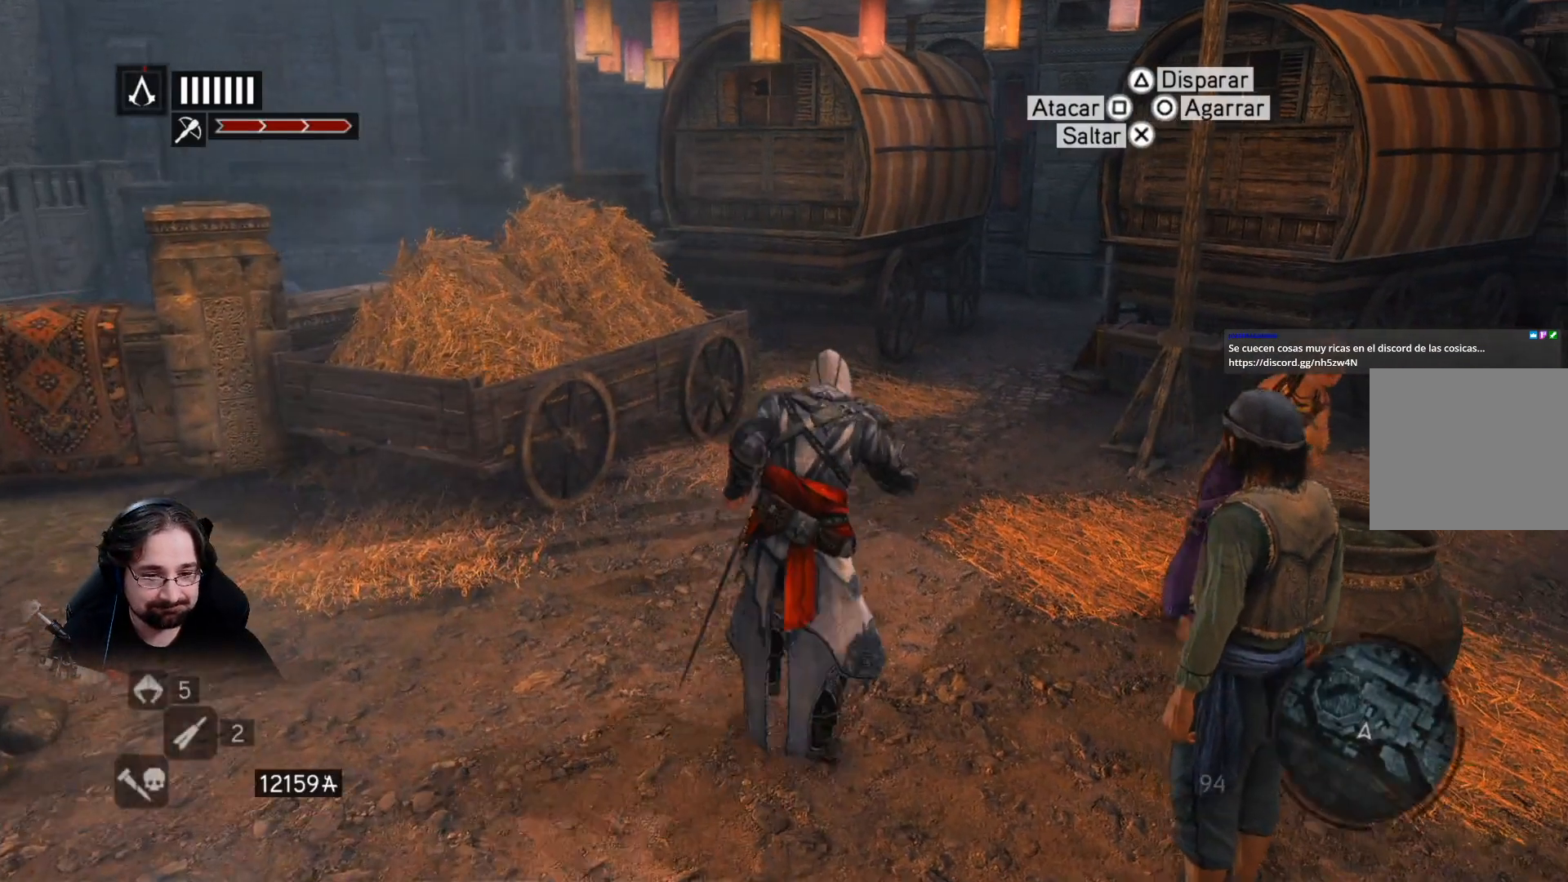
{"buttons": ["R2"], "left_stick": "up", "right_stick": "center", "events": [[133, "right_stick", "center"]]}
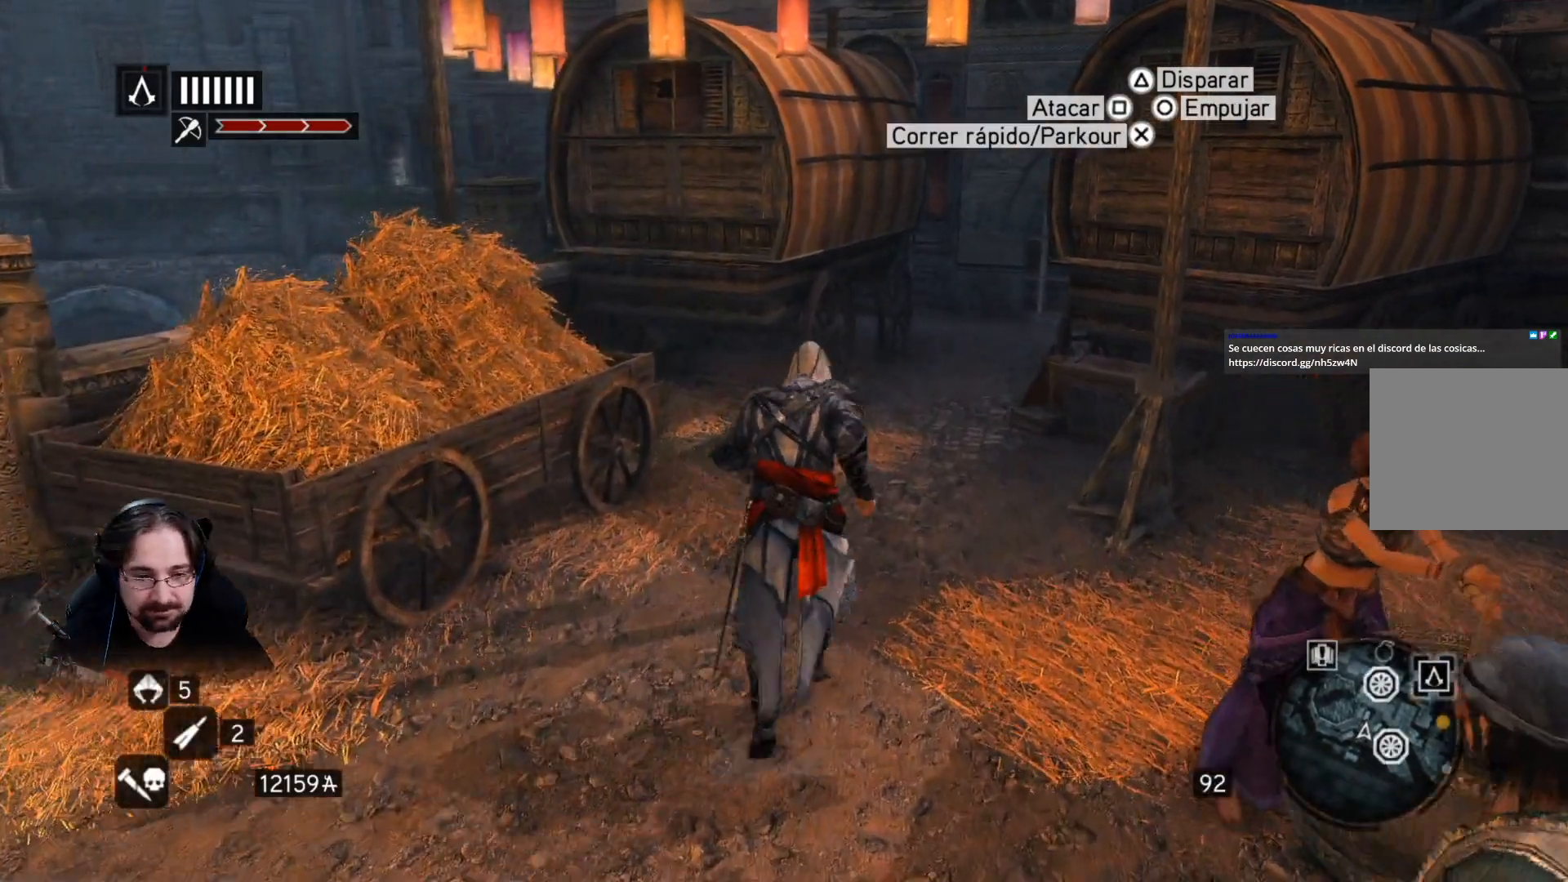
{"buttons": ["R2"], "left_stick": "up", "right_stick": "right", "events": [[500, "right_stick", "right"]]}
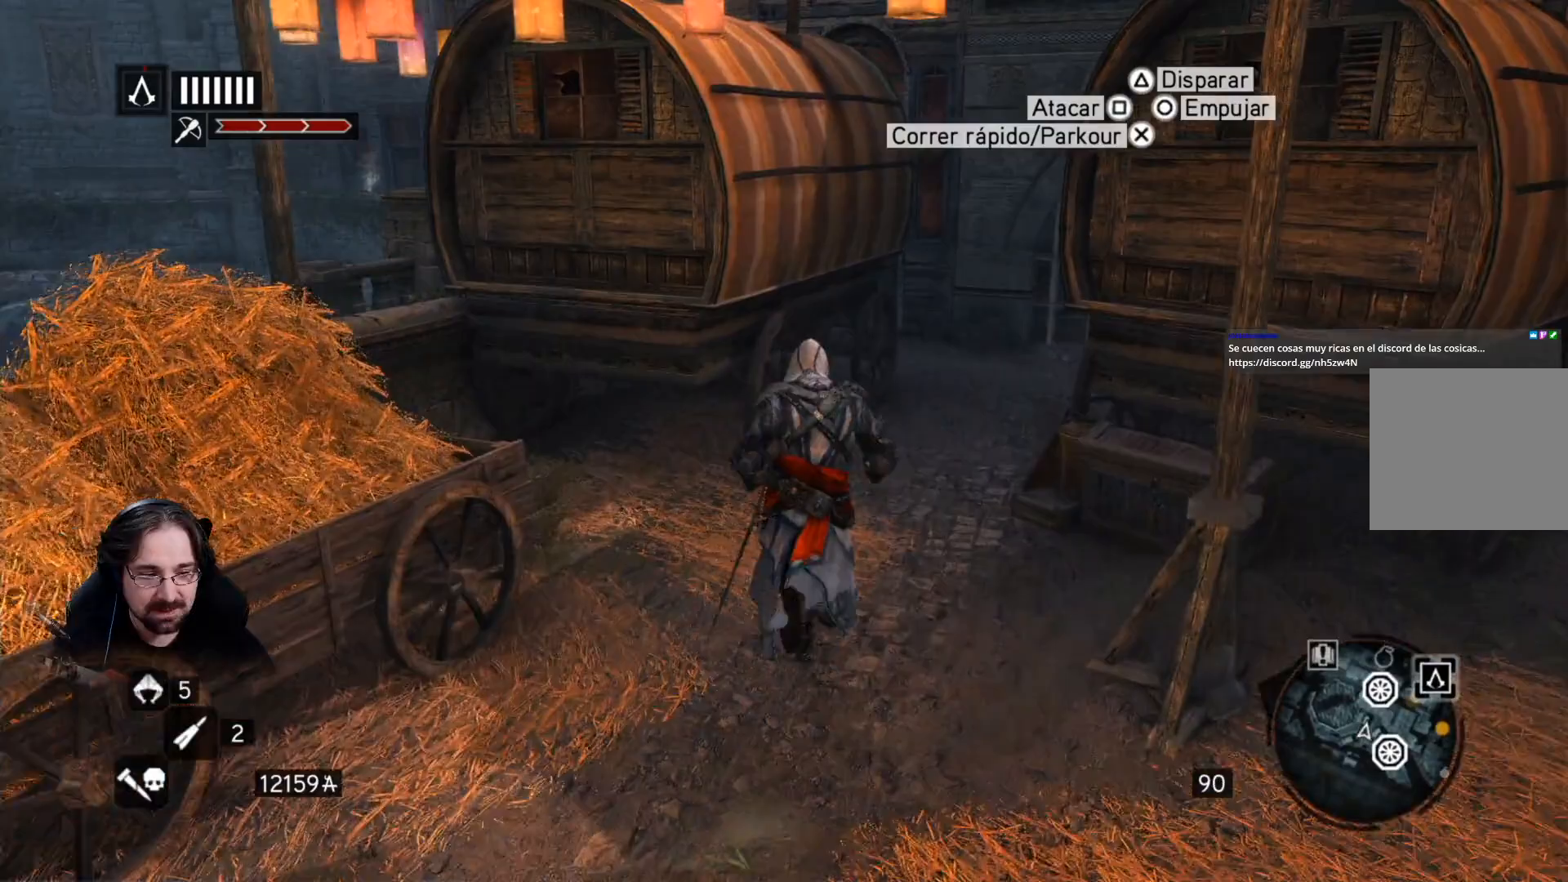
{"buttons": ["R2"], "left_stick": "up", "right_stick": "right", "events": []}
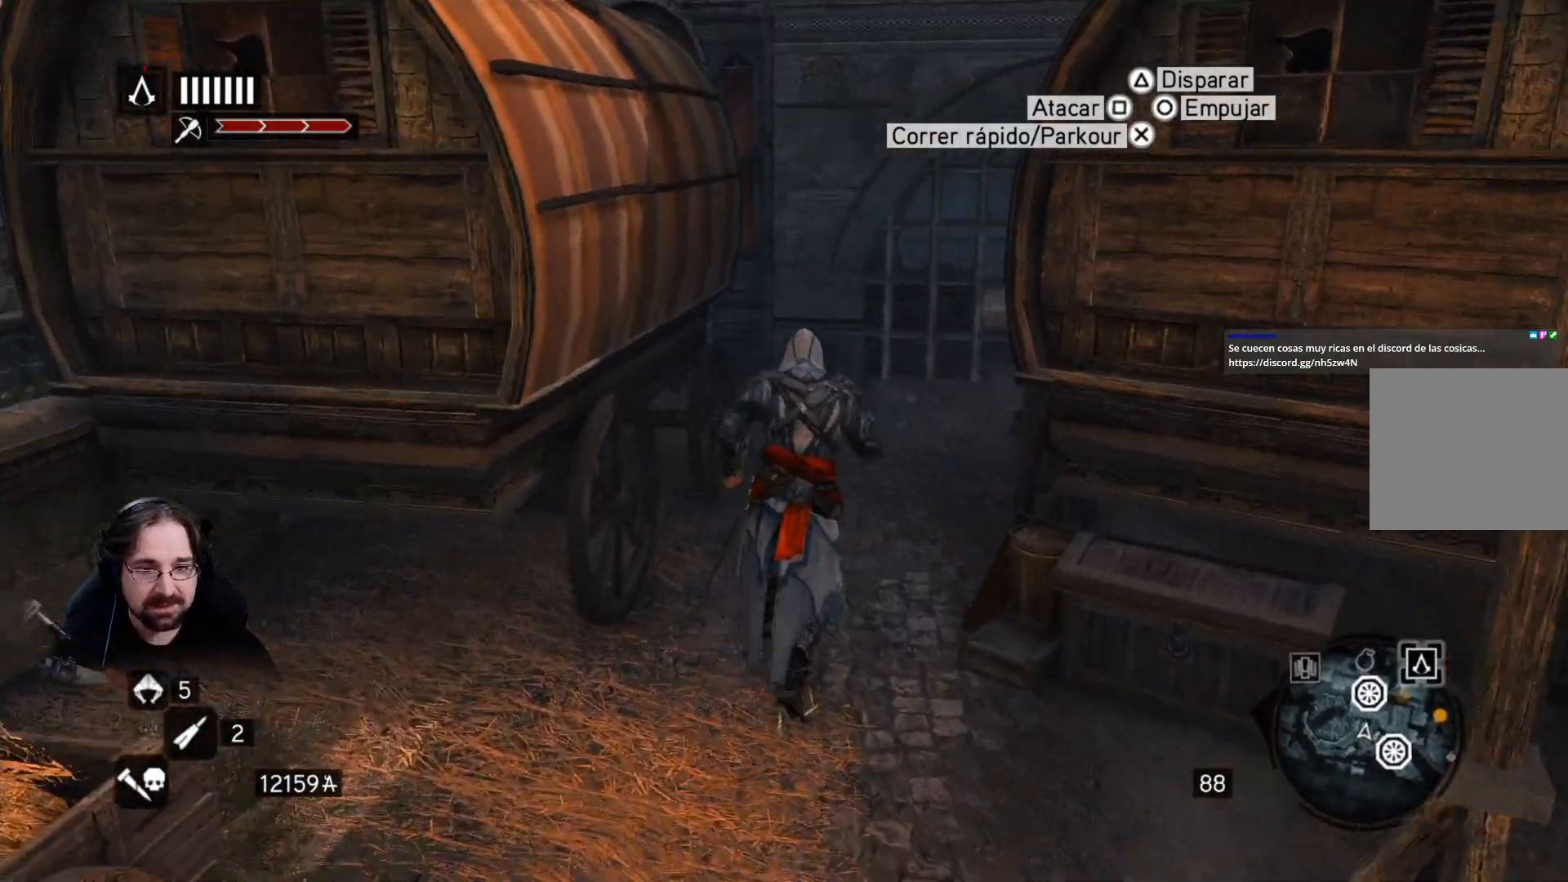
{"buttons": ["R2"], "left_stick": "up", "right_stick": "center", "events": [[500, "right_stick", "center"]]}
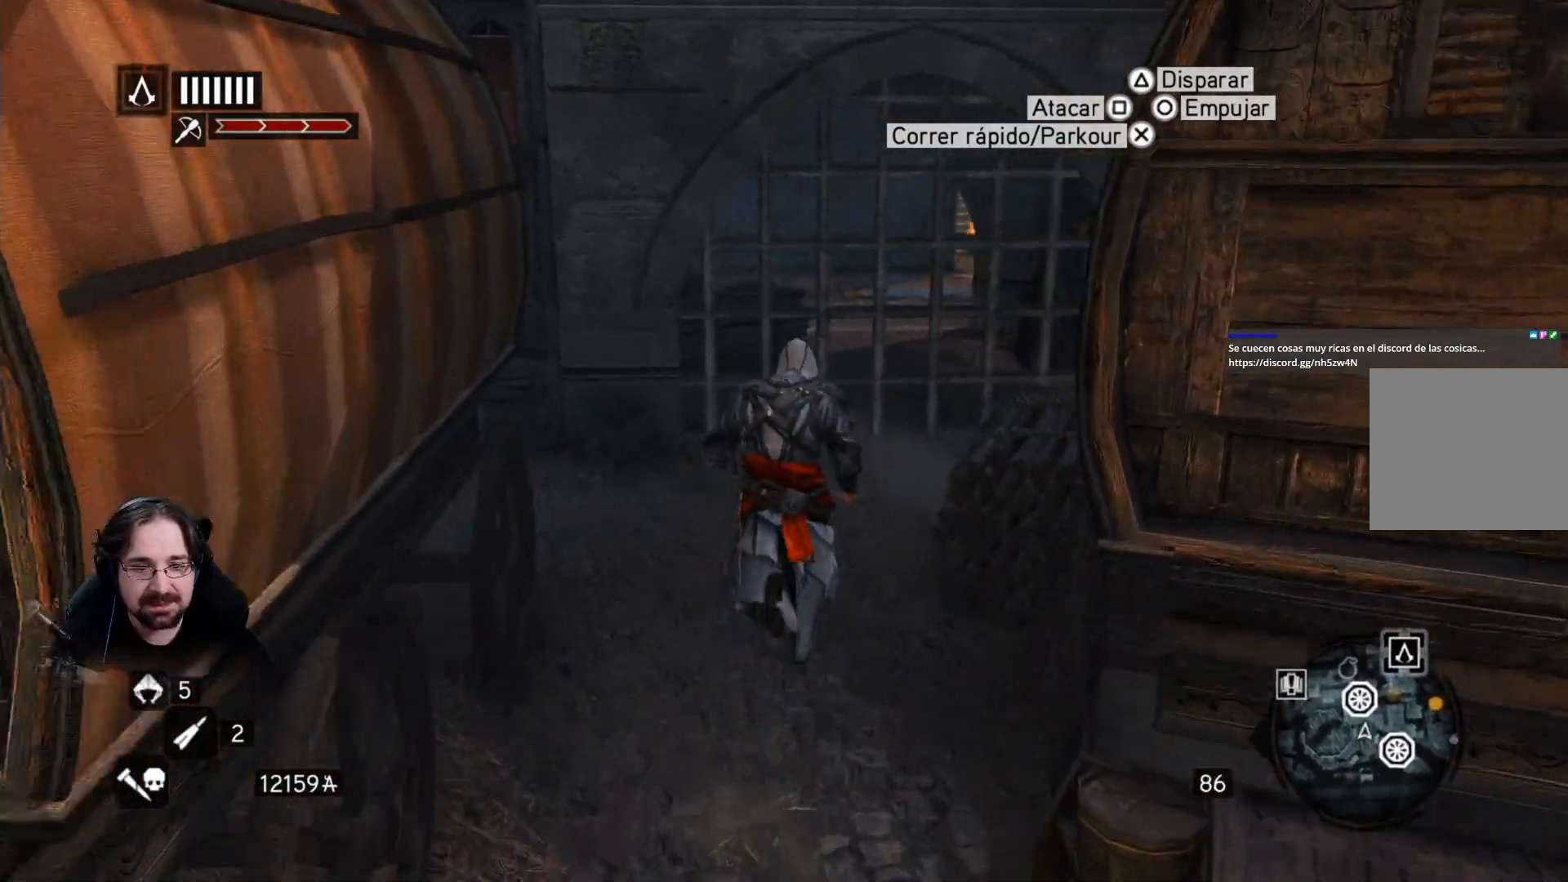
{"buttons": ["CROSS", "R2"], "left_stick": "up", "right_stick": "center", "events": [[200, "CROSS", "down"]]}
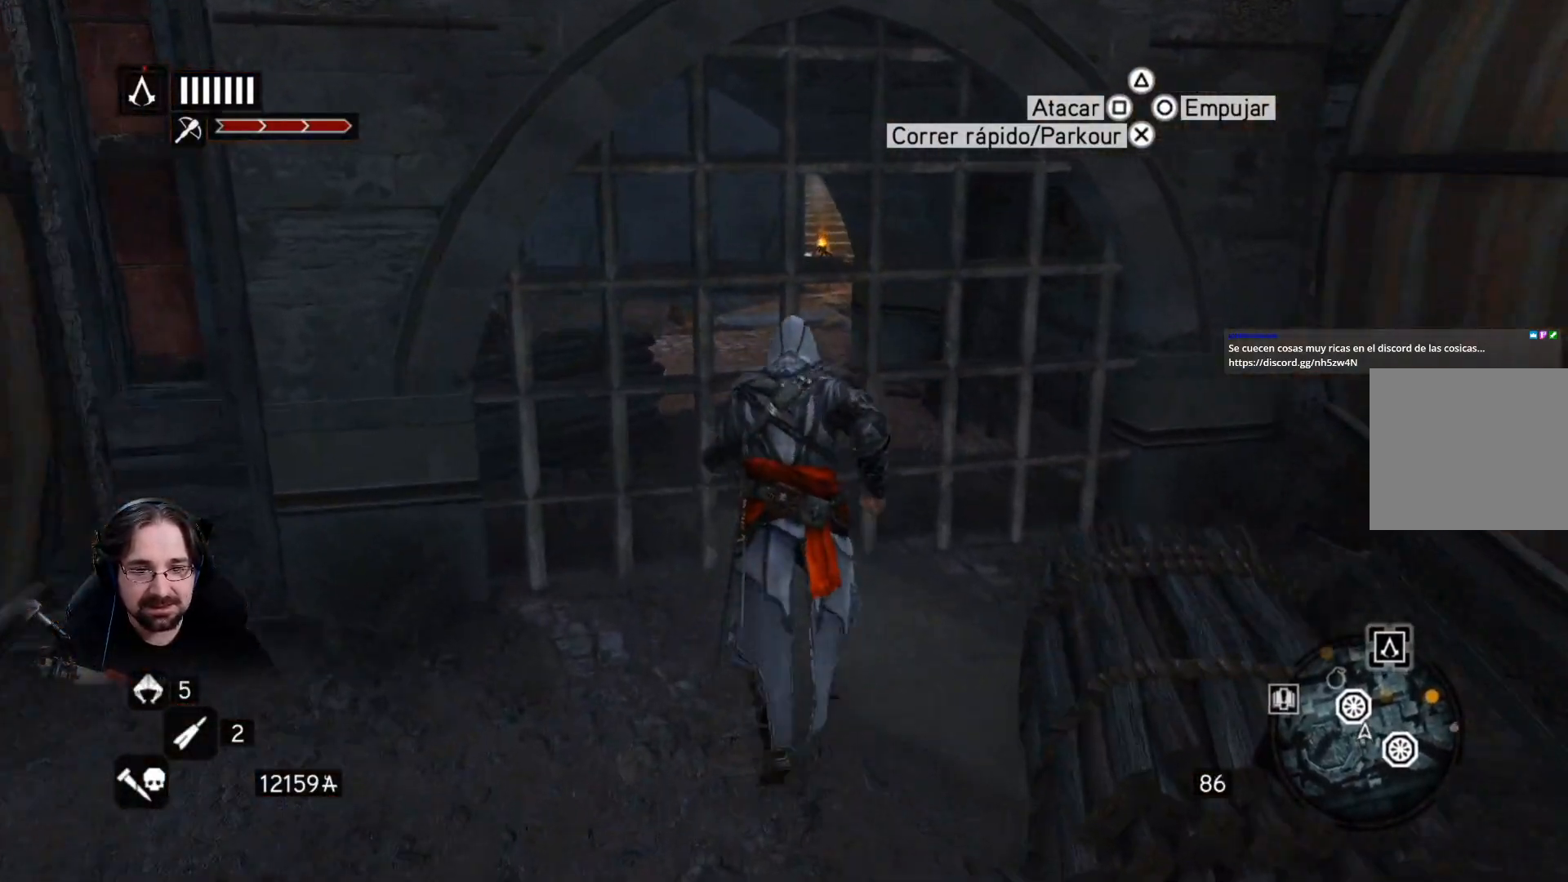
{"buttons": ["CROSS", "R2"], "left_stick": "up", "right_stick": "center", "events": []}
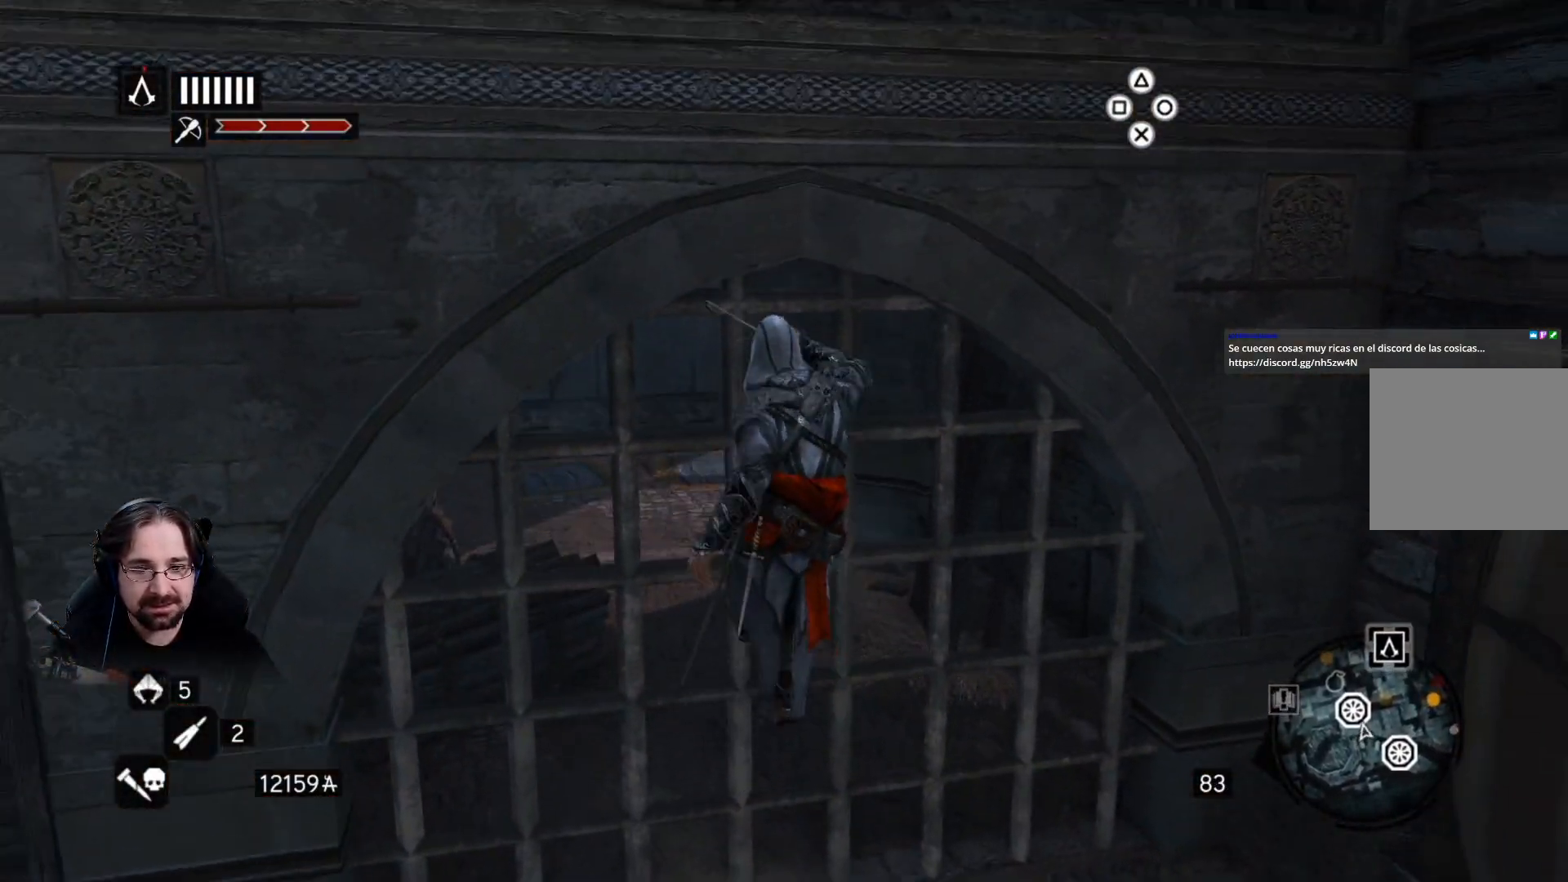
{"buttons": ["CROSS", "R2"], "left_stick": "up", "right_stick": "center", "events": []}
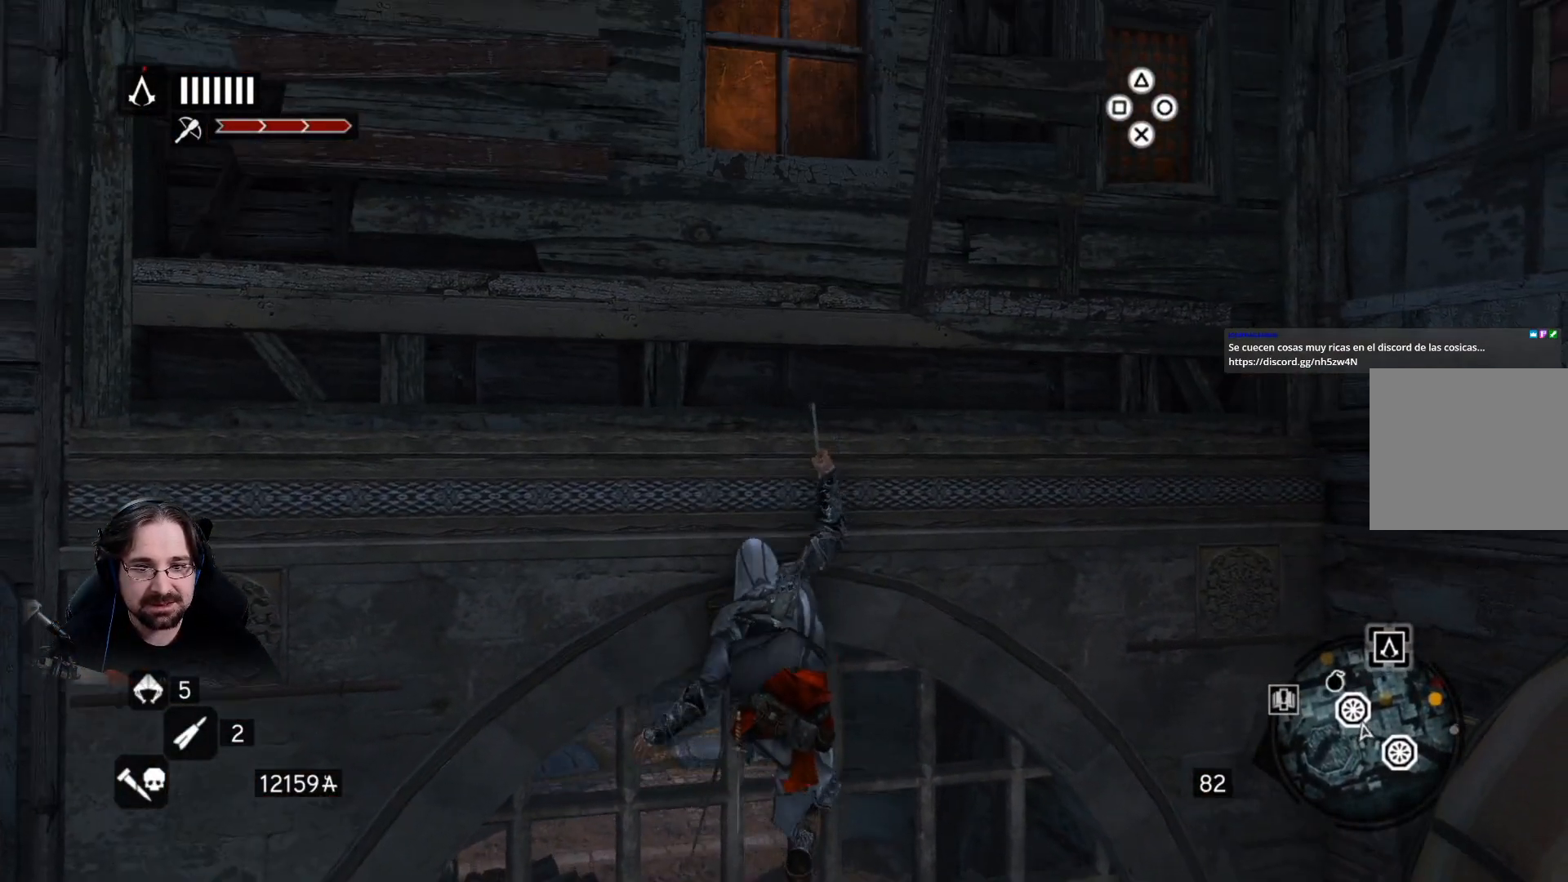
{"buttons": ["CROSS", "R2"], "left_stick": "up", "right_stick": "center", "events": []}